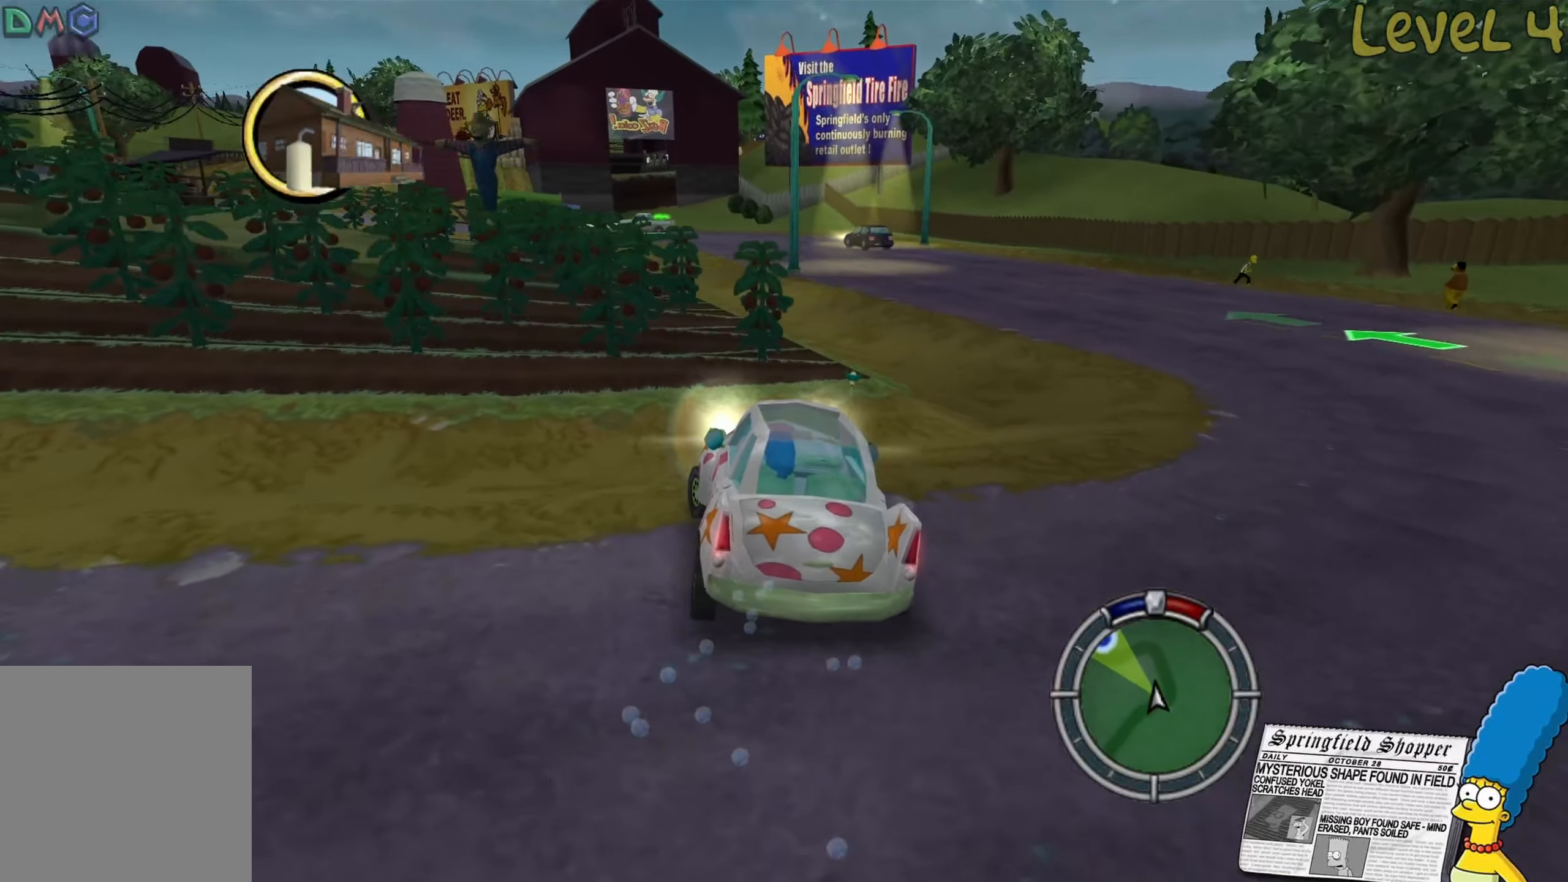
Gameplay with a controller (Xbox layout); each line is a JSON object with the inputs held at the frame after it. "events" lists button and stick changes between this image and that frame as [ms after this image, input, new state], when the widget could be followed in between.
{"buttons": ["R2"], "left_stick": "right", "right_stick": "center", "events": [[134, "left_stick", "left"], [167, "R2", "down"], [284, "left_stick", "center"], [450, "left_stick", "right"]]}
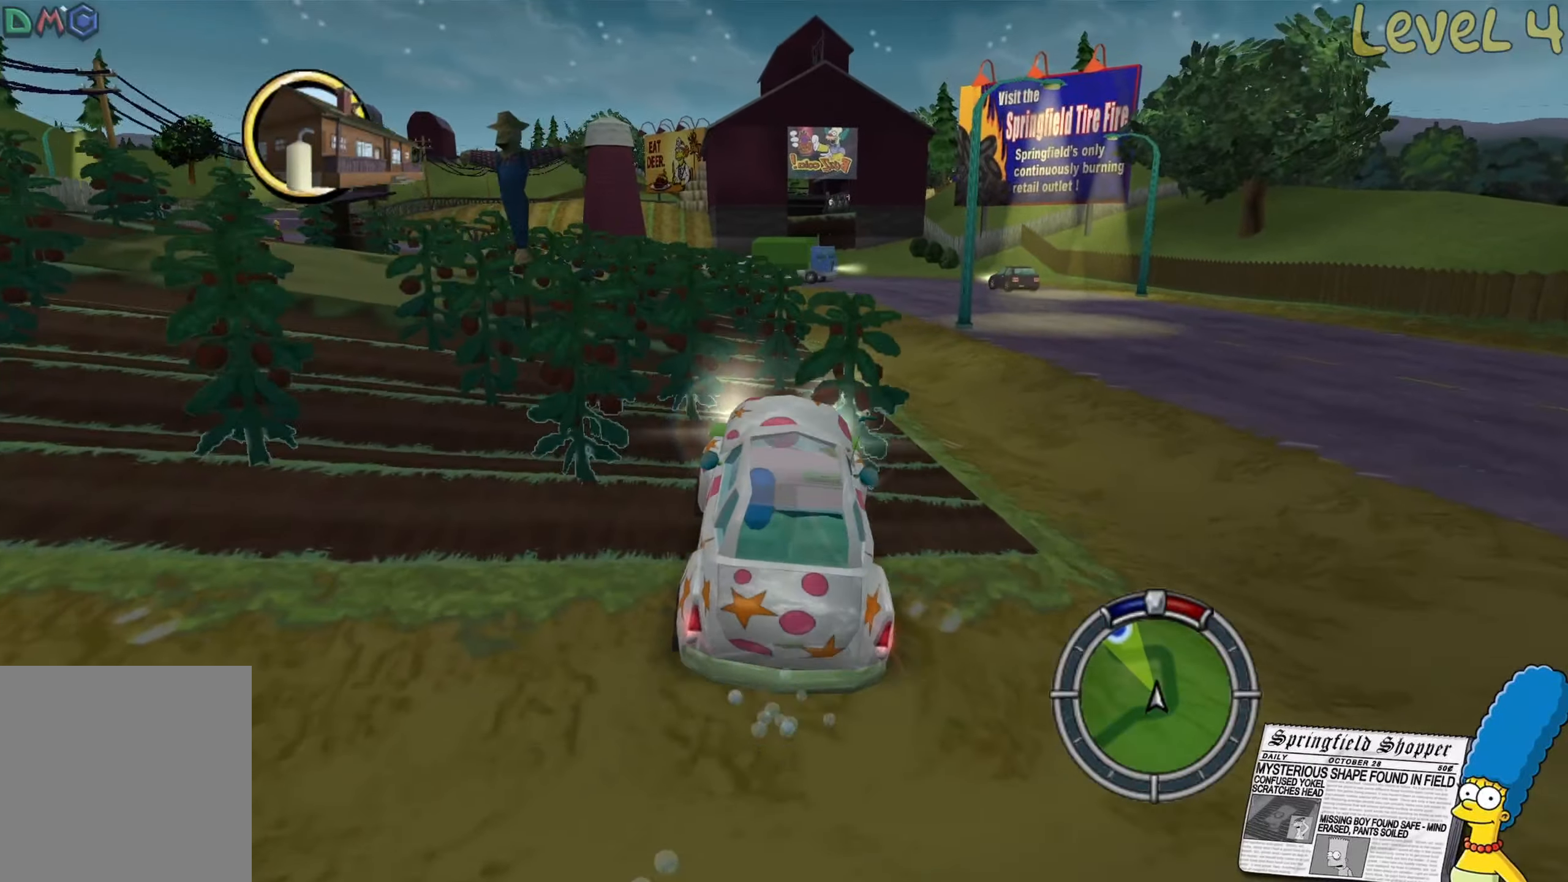
{"buttons": ["R2"], "left_stick": "right", "right_stick": "center", "events": [[50, "R2", "up"], [200, "left_stick", "center"], [384, "R2", "down"], [417, "left_stick", "right"]]}
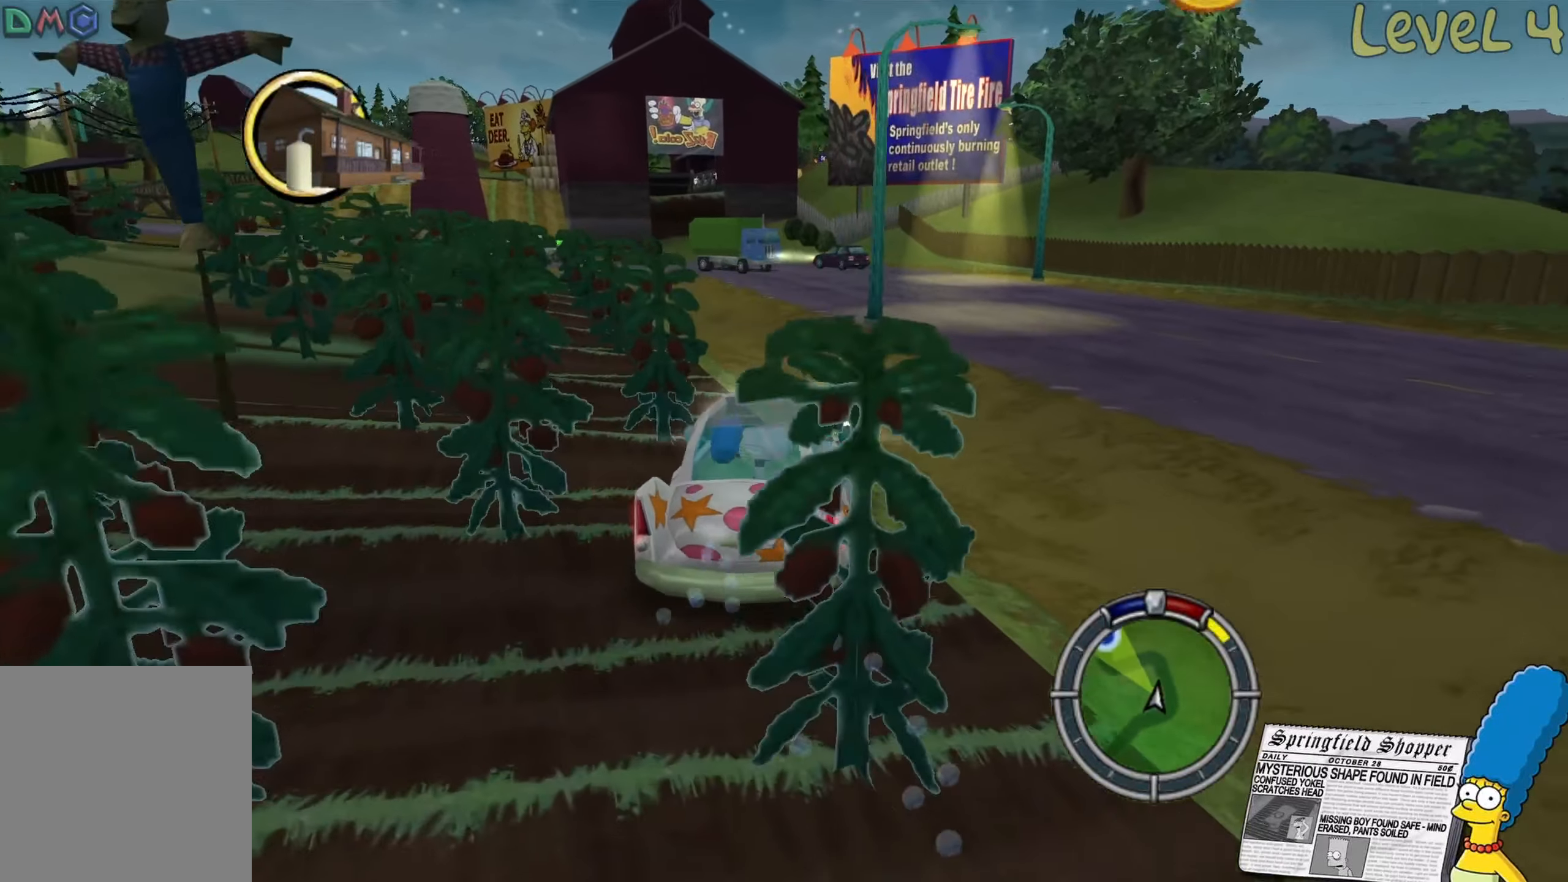
{"buttons": ["R2"], "left_stick": "center", "right_stick": "center", "events": [[50, "left_stick", "center"], [184, "left_stick", "left"], [417, "left_stick", "center"]]}
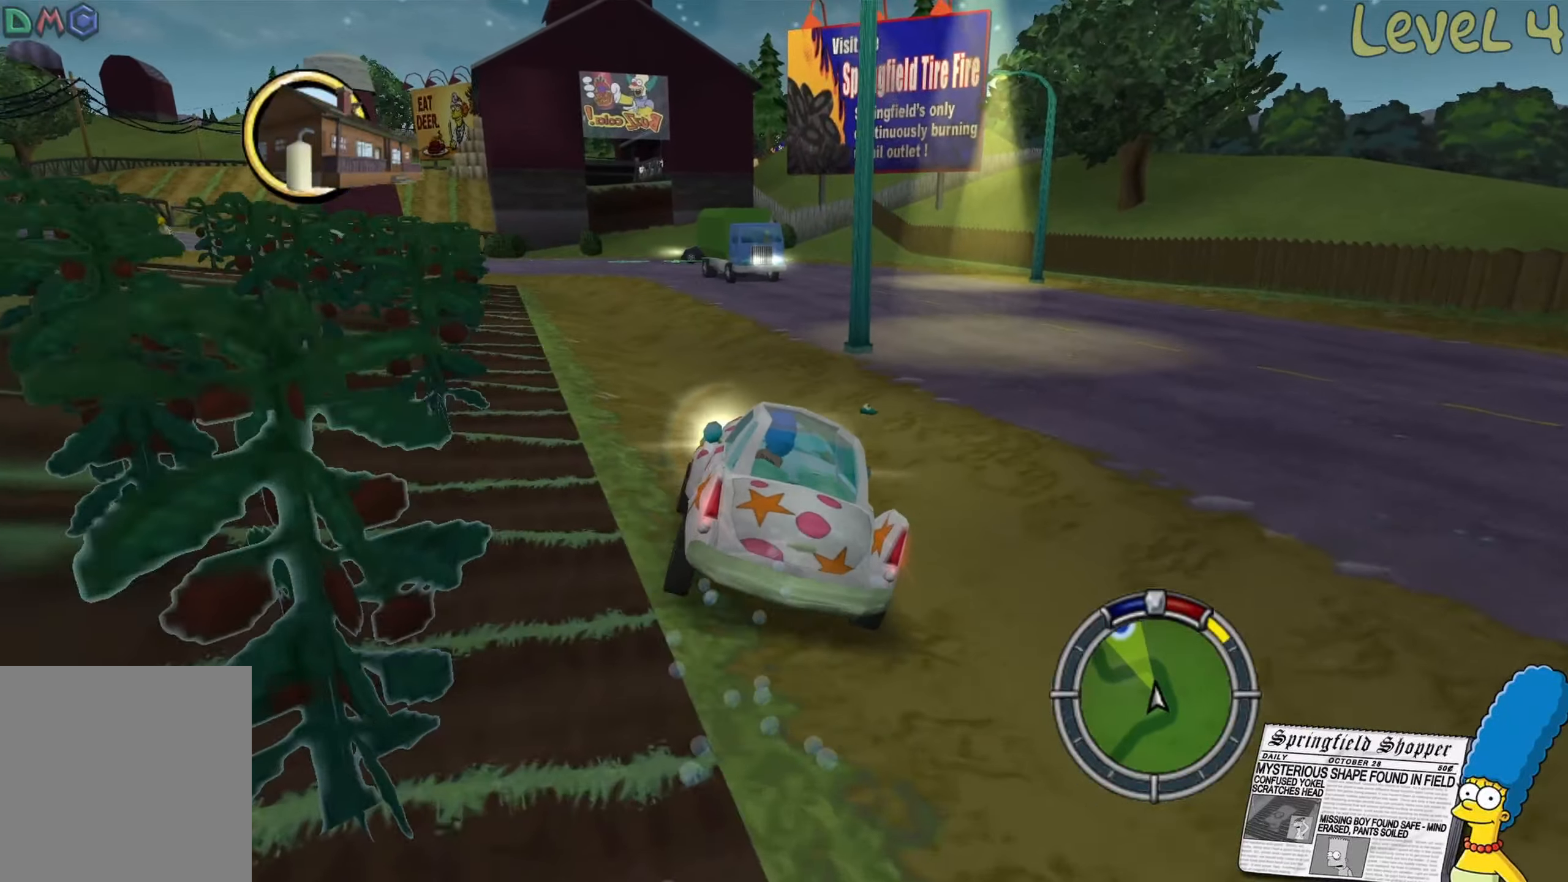
{"buttons": [], "left_stick": "left", "right_stick": "center", "events": [[367, "left_stick", "left"], [467, "R2", "up"]]}
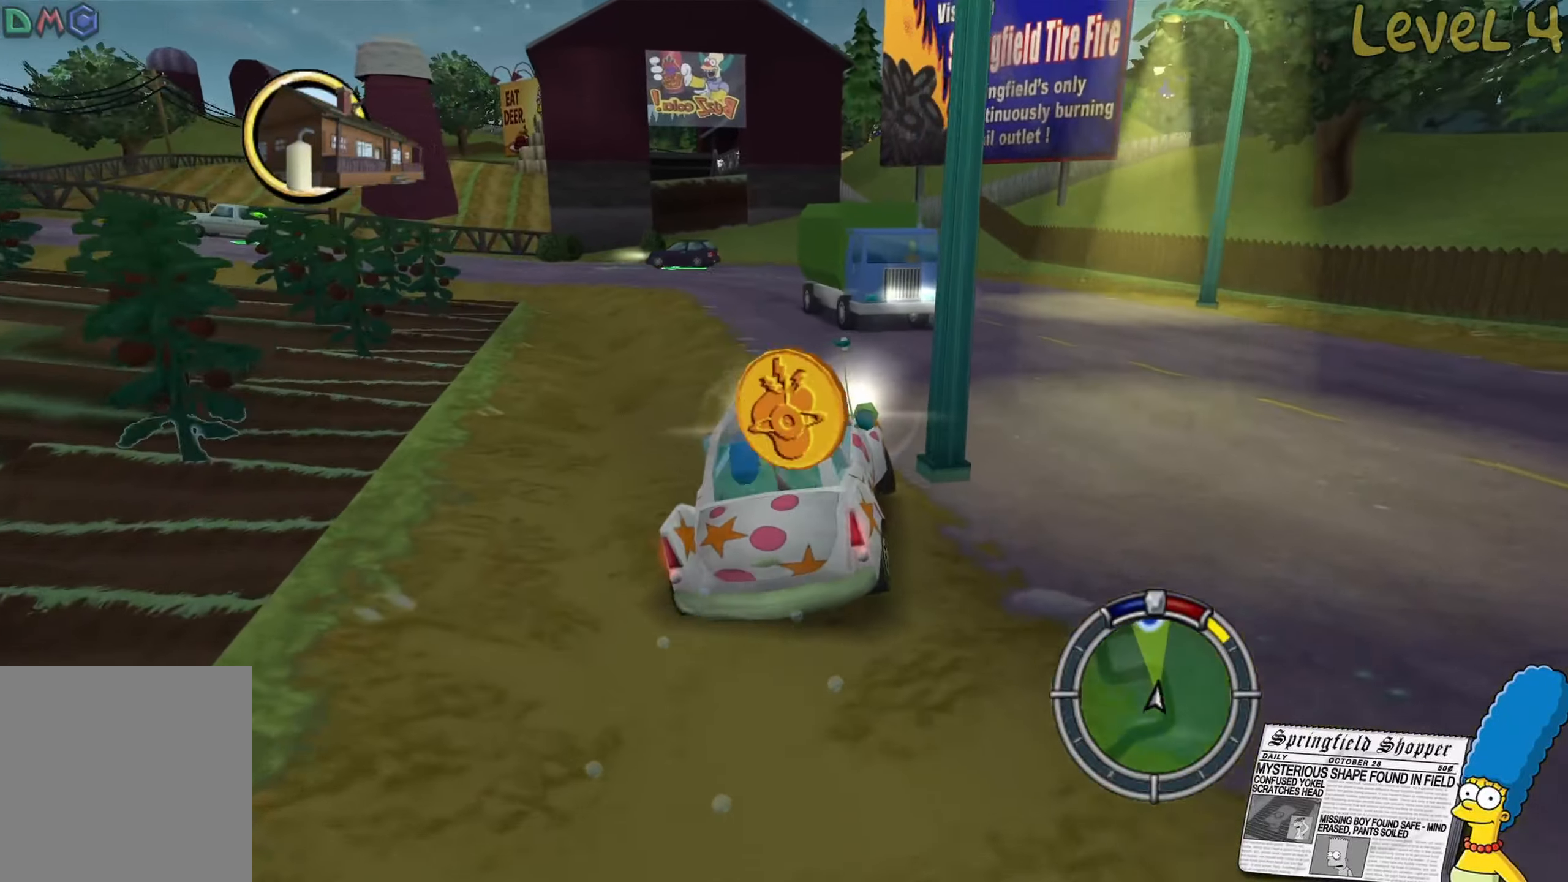
{"buttons": [], "left_stick": "center", "right_stick": "center", "events": [[433, "left_stick", "center"]]}
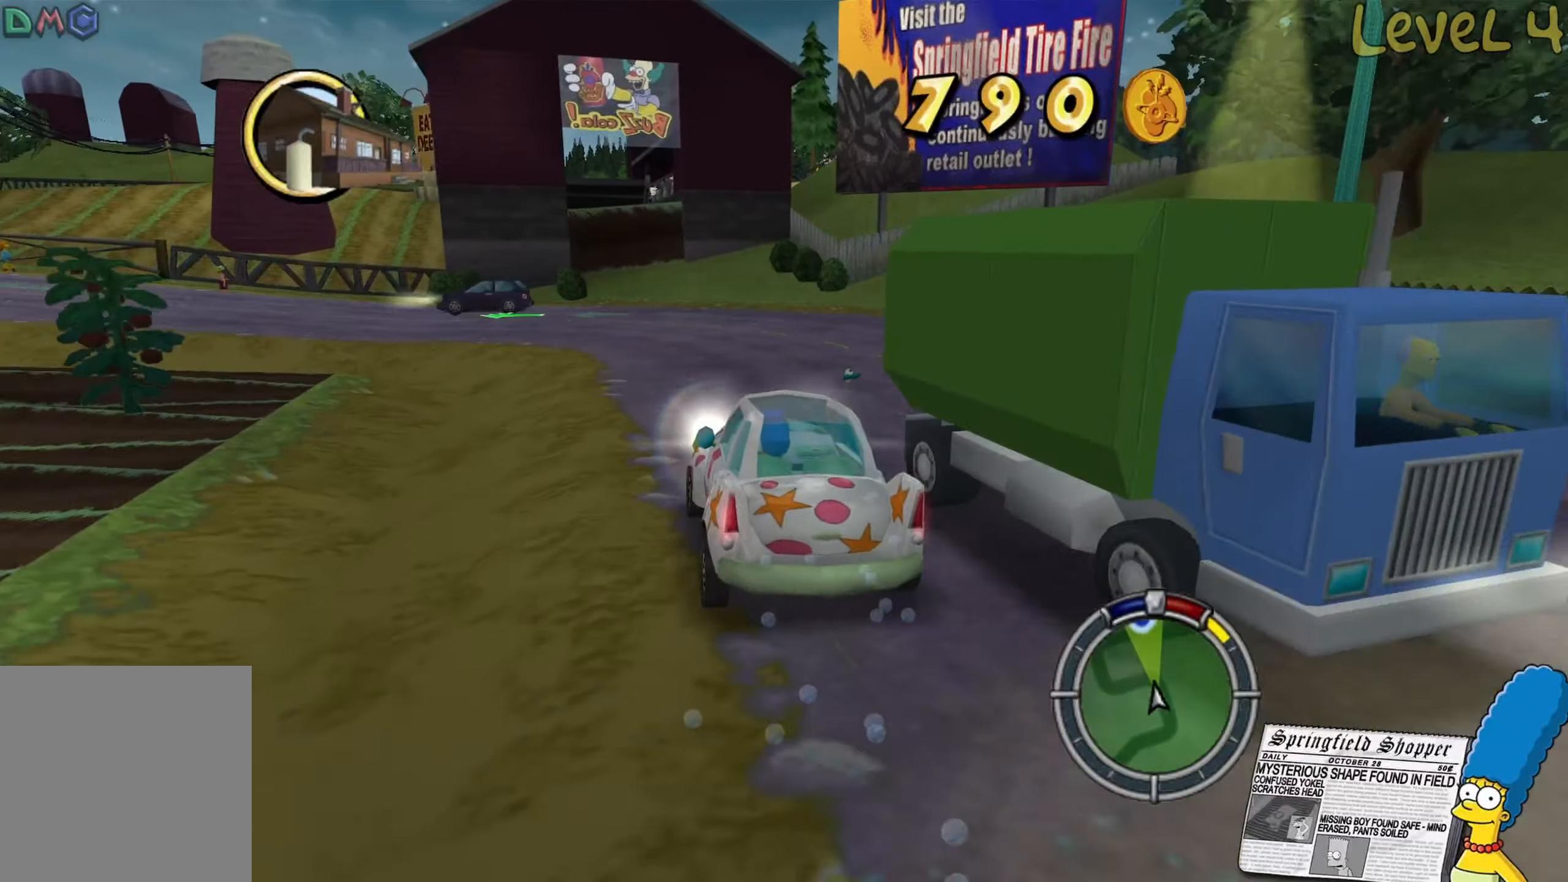
{"buttons": ["R2"], "left_stick": "left", "right_stick": "center", "events": [[300, "left_stick", "left"], [333, "R2", "down"]]}
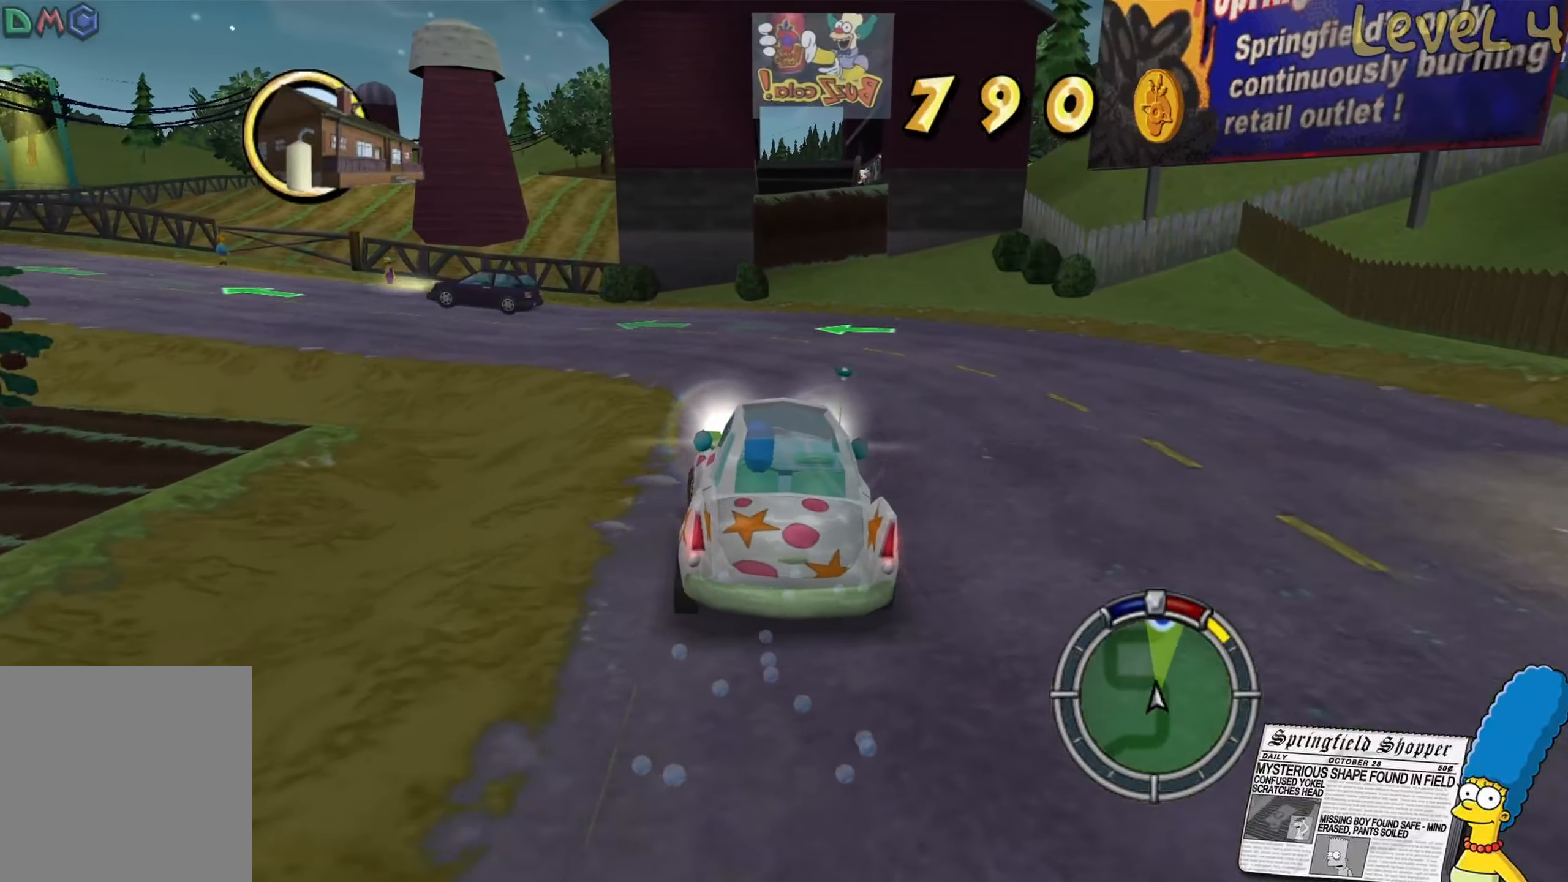
{"buttons": [], "left_stick": "left", "right_stick": "center", "events": [[33, "left_stick", "center"], [116, "R2", "up"], [116, "left_stick", "left"]]}
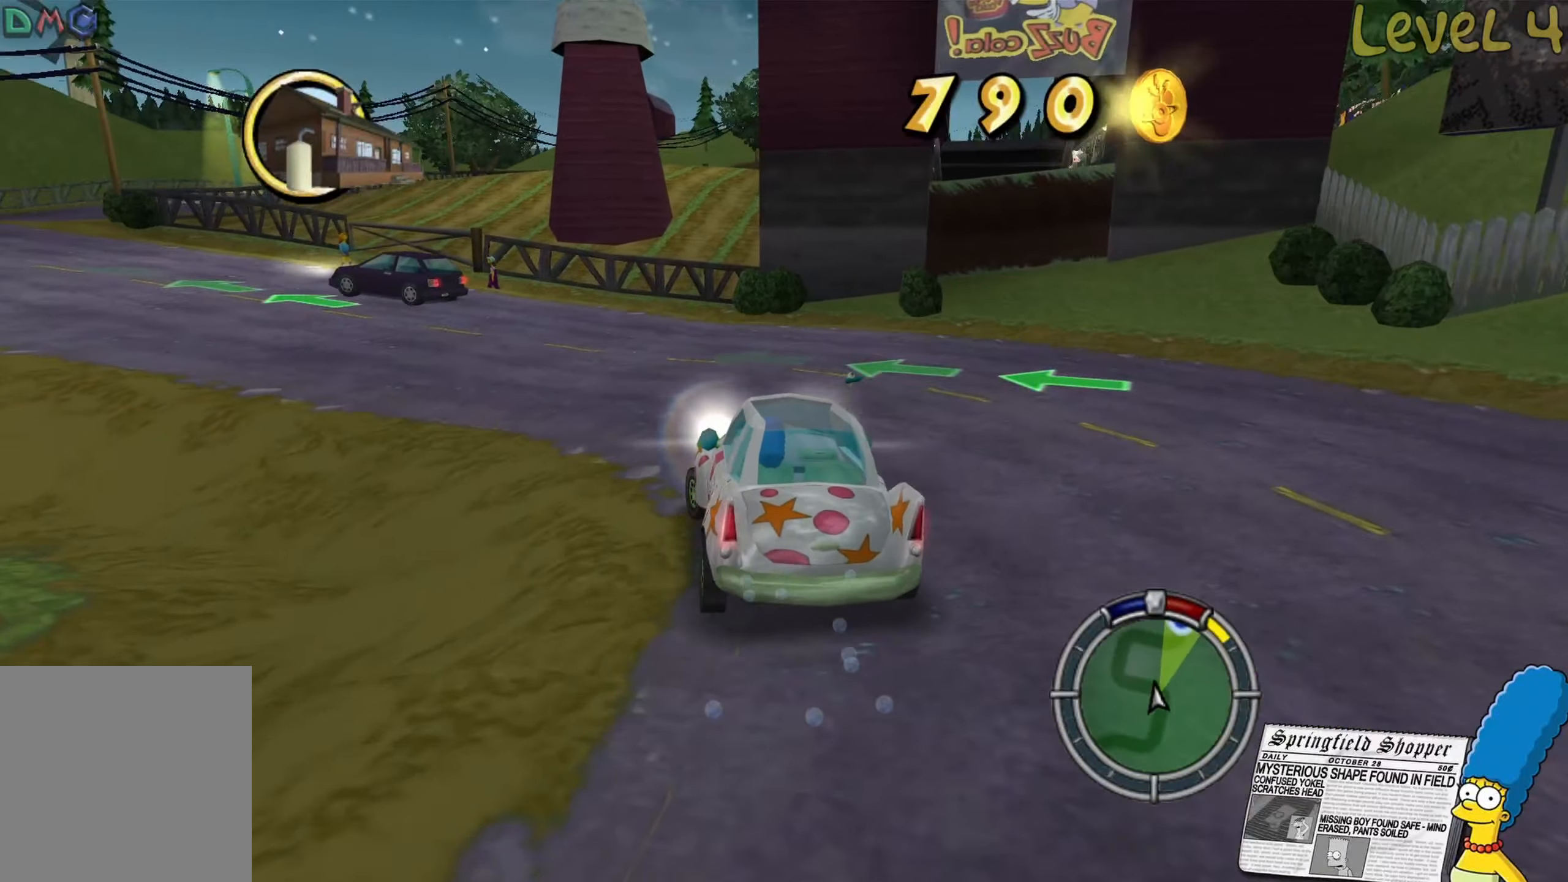
{"buttons": ["R2"], "left_stick": "left", "right_stick": "center", "events": [[483, "R2", "down"]]}
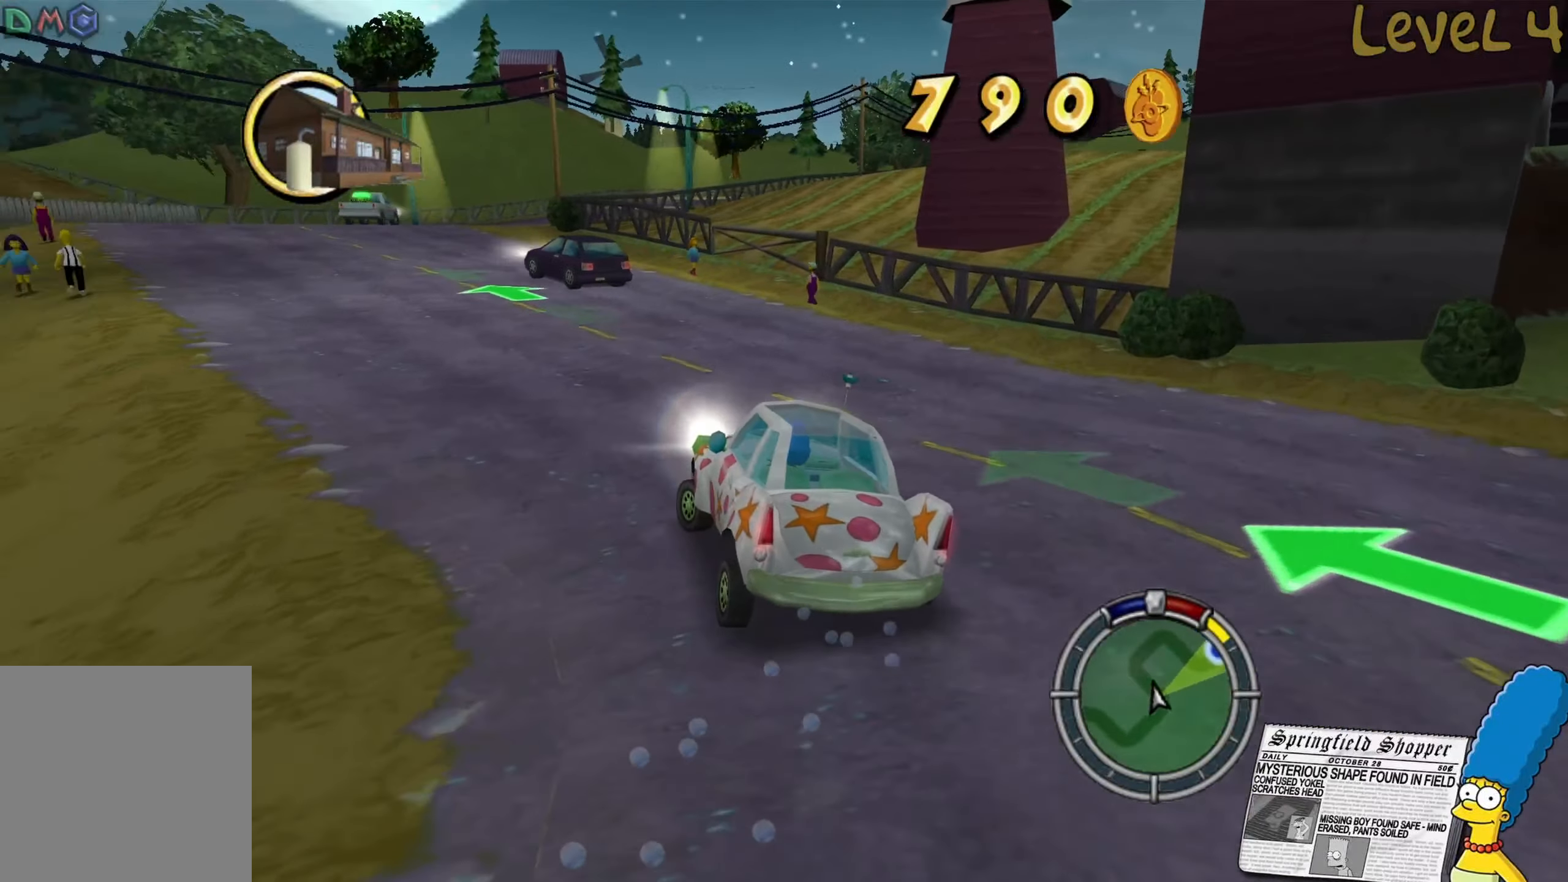
{"buttons": [], "left_stick": "center", "right_stick": "center", "events": [[66, "left_stick", "center"], [133, "R2", "up"], [283, "R2", "down"], [433, "R2", "up"]]}
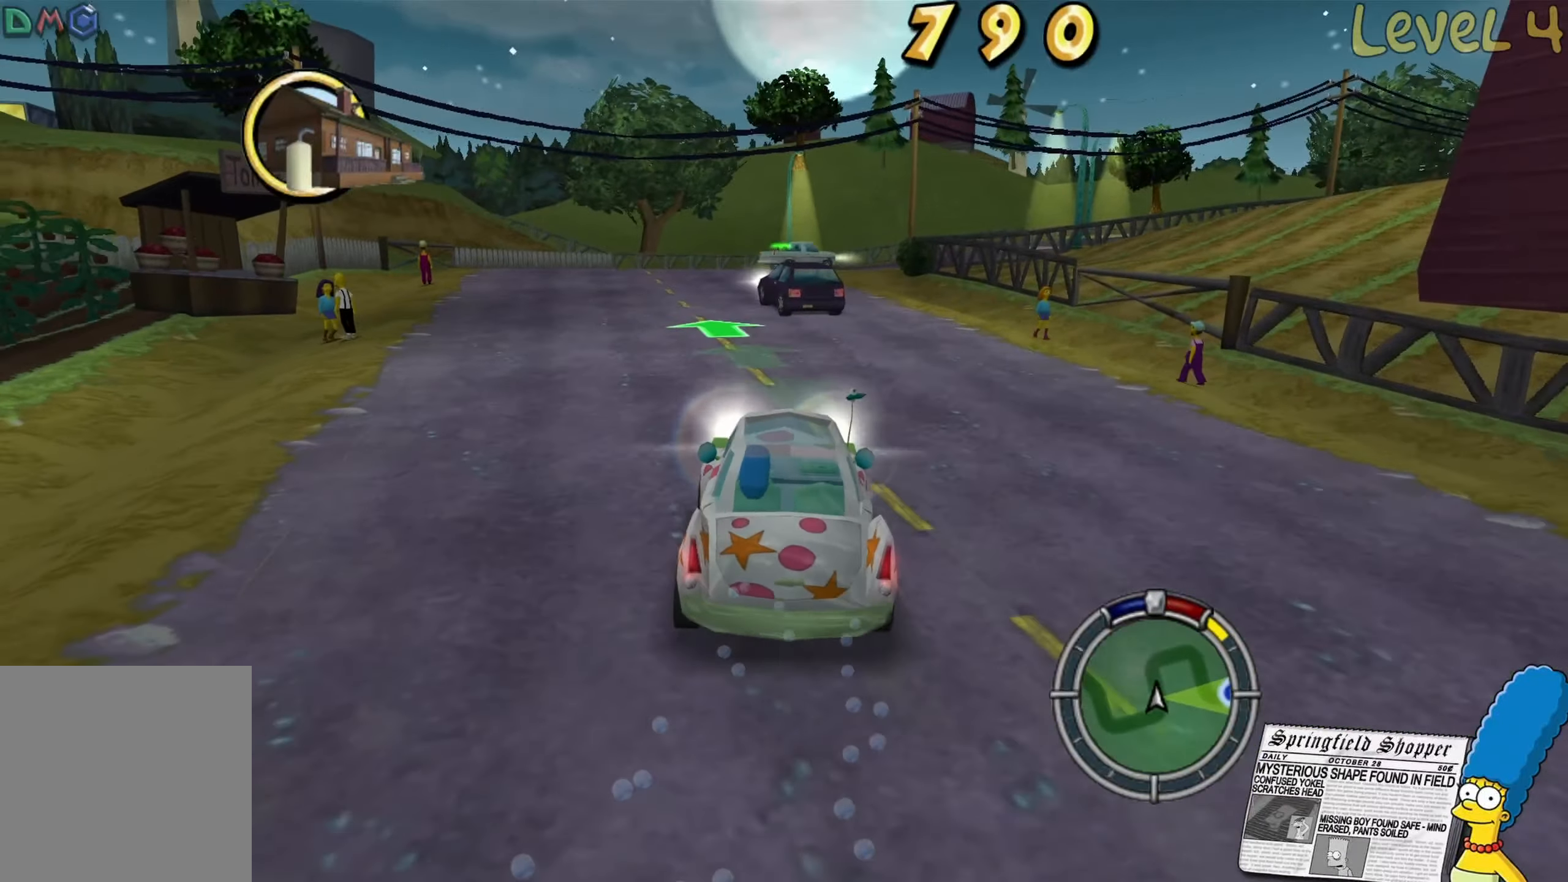
{"buttons": [], "left_stick": "left", "right_stick": "center", "events": [[183, "left_stick", "left"]]}
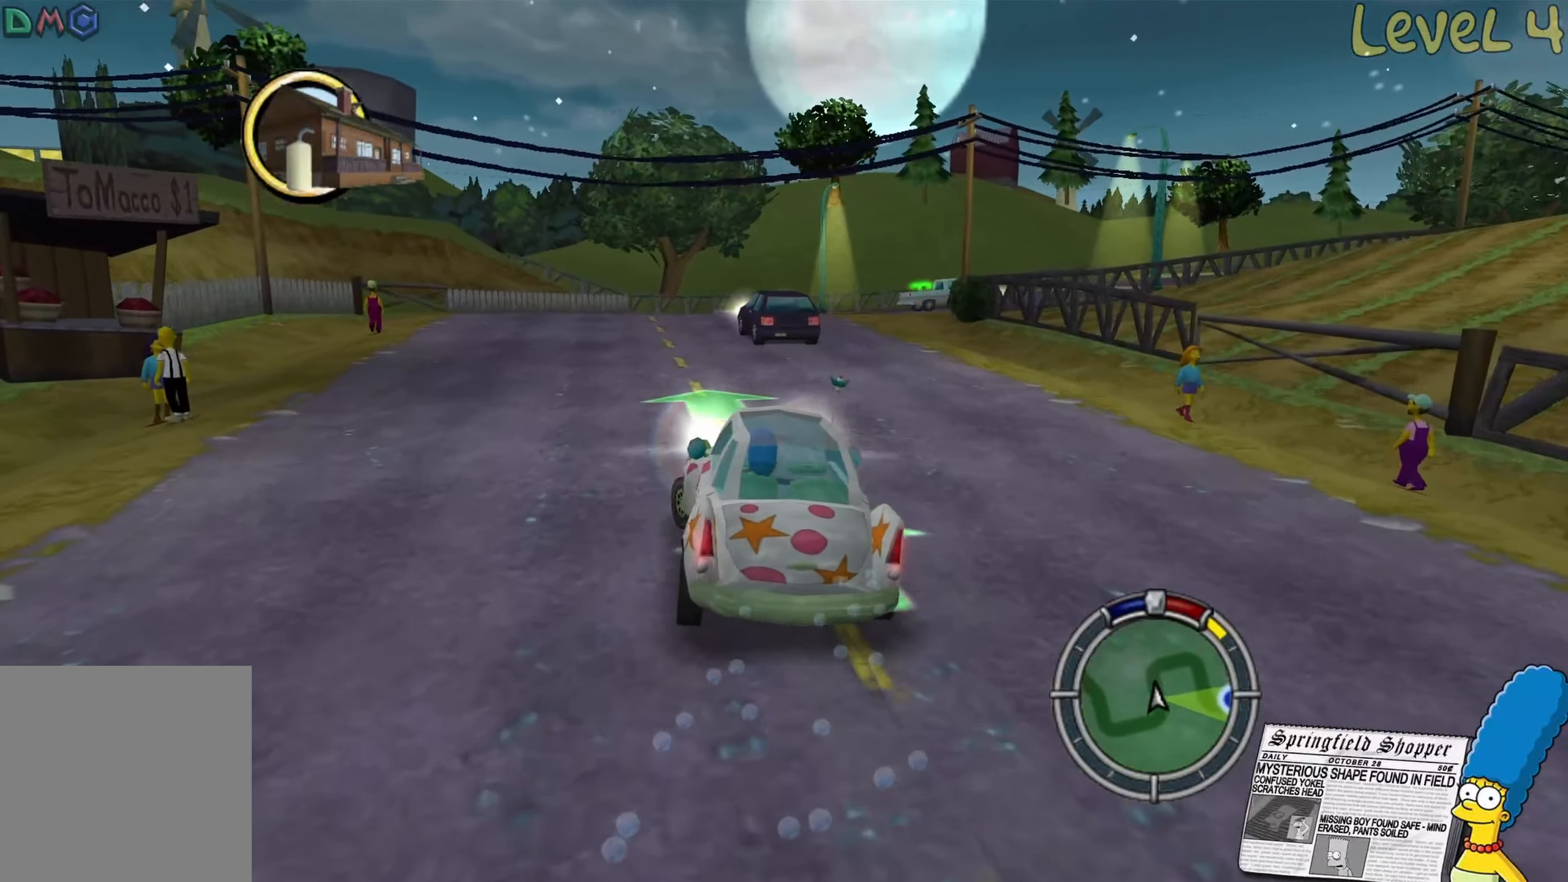
{"buttons": [], "left_stick": "left", "right_stick": "center", "events": [[50, "left_stick", "center"], [116, "left_stick", "right"], [216, "L2", "down"], [350, "left_stick", "left"], [483, "L2", "up"]]}
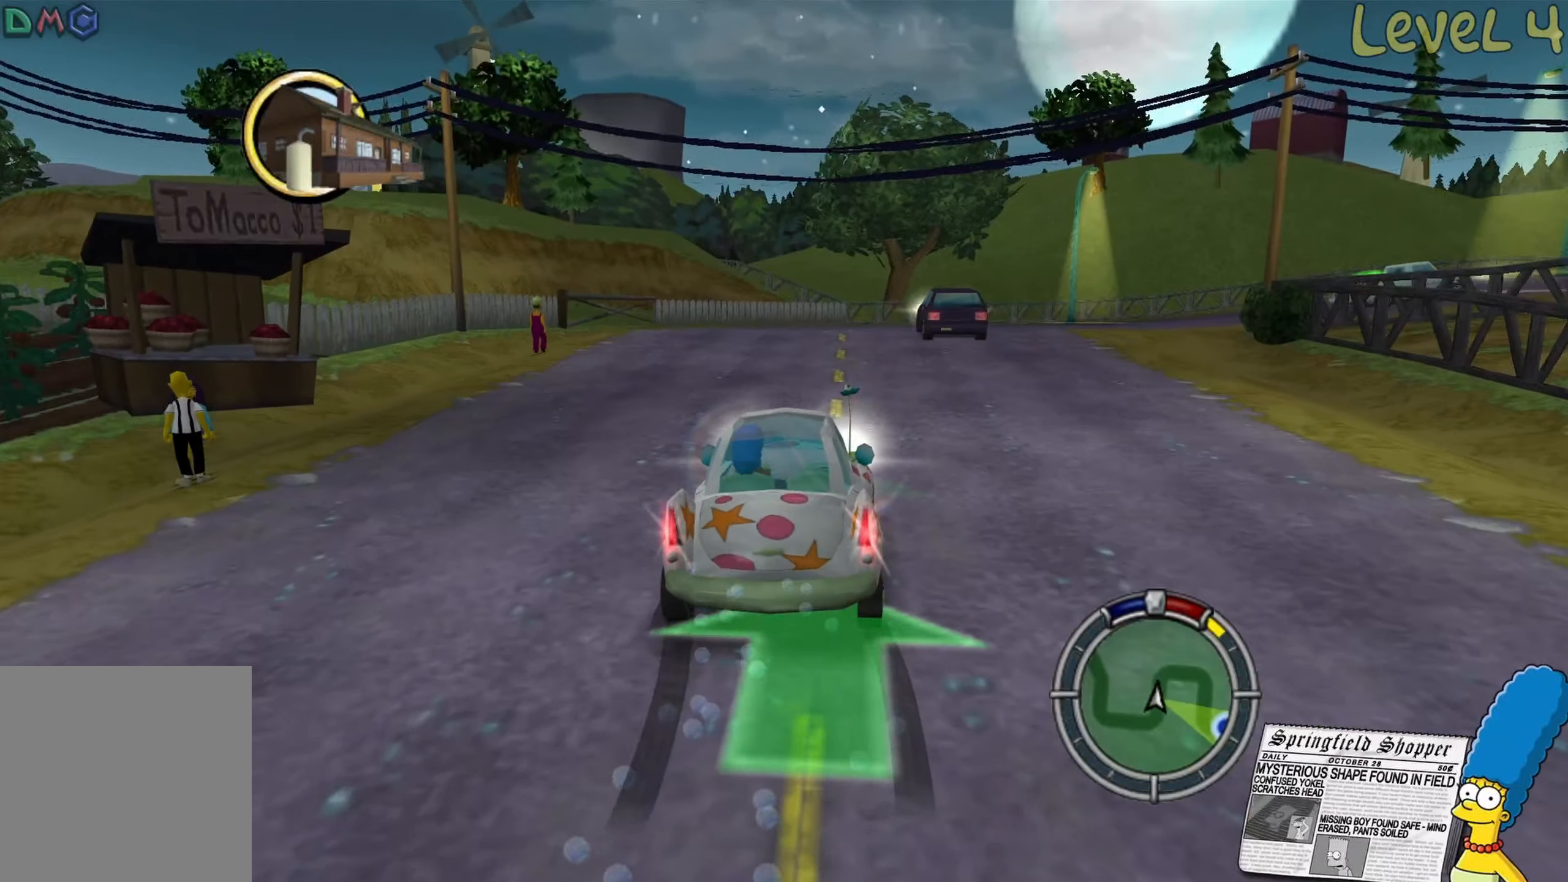
{"buttons": [], "left_stick": "right", "right_stick": "center", "events": [[216, "left_stick", "right"], [233, "L2", "down"], [500, "L2", "up"]]}
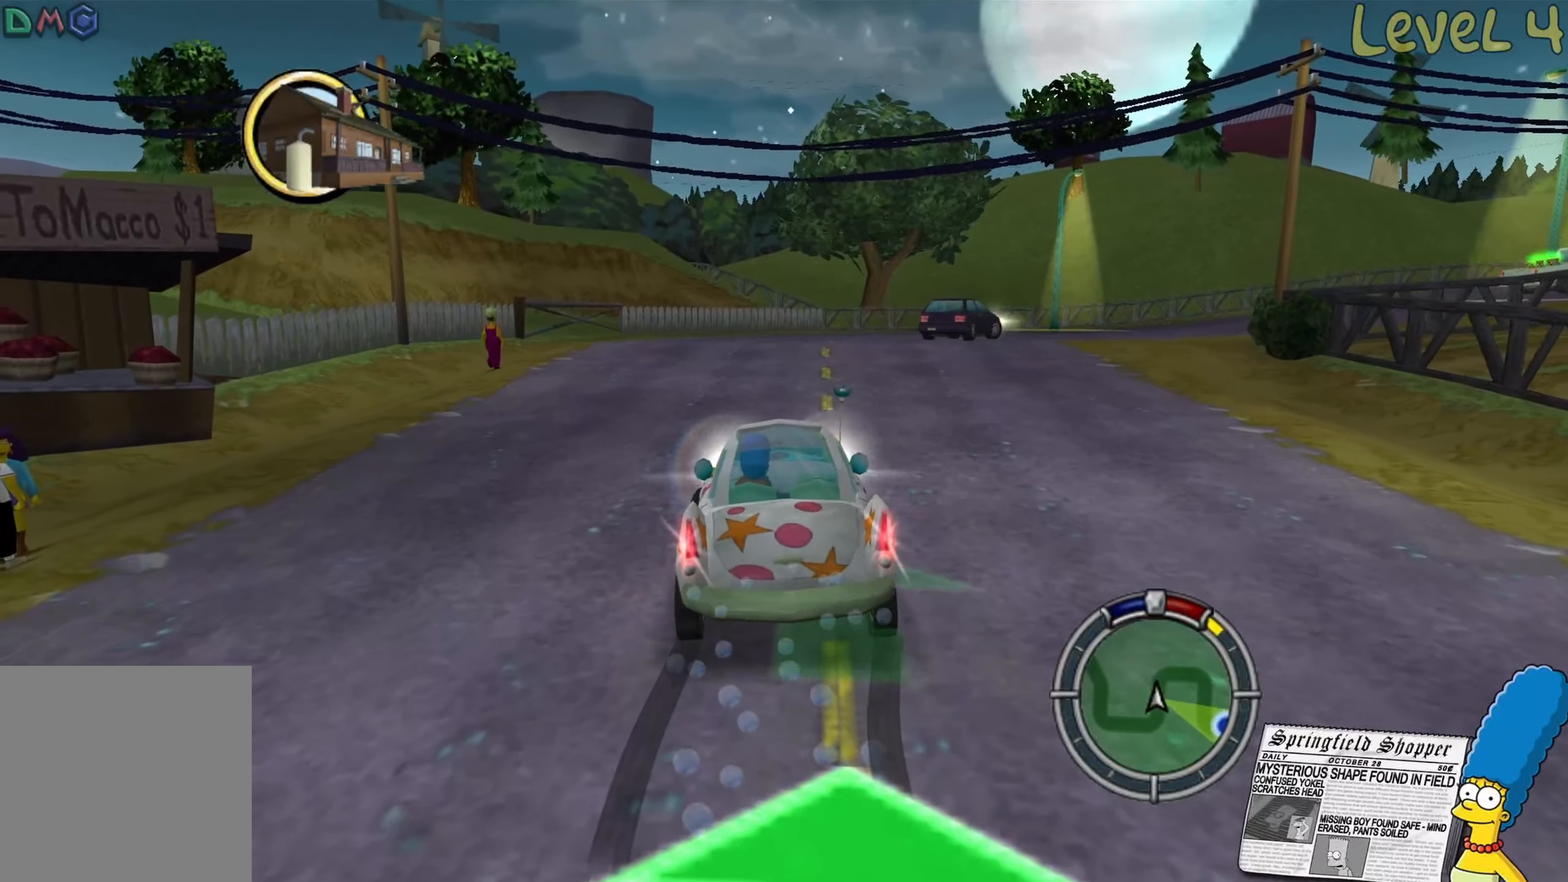
{"buttons": ["R2"], "left_stick": "right", "right_stick": "center", "events": [[183, "R2", "down"]]}
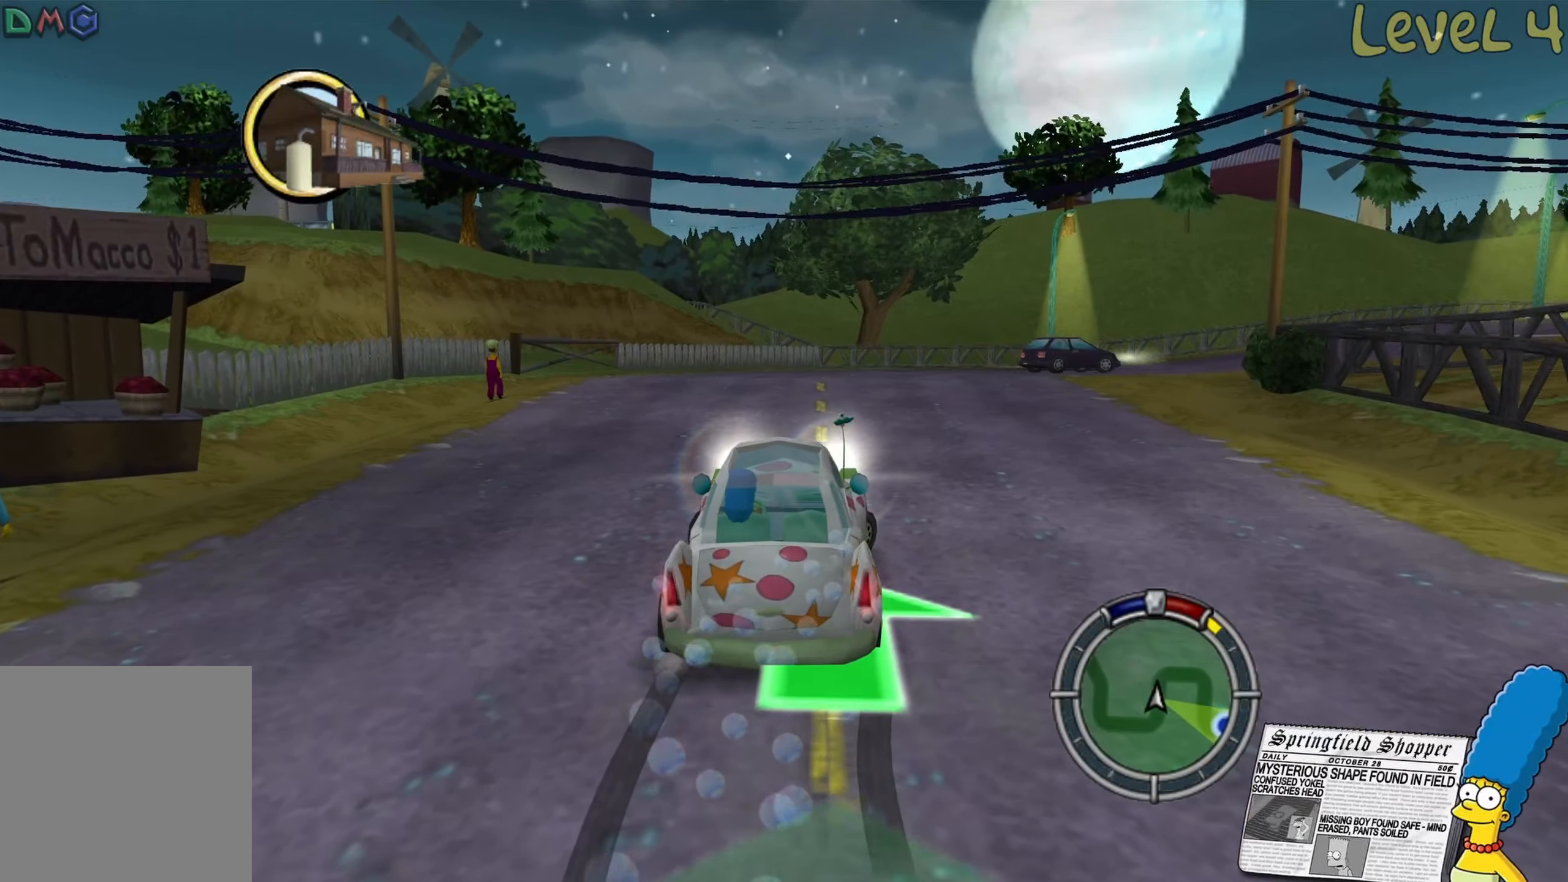
{"buttons": [], "left_stick": "left", "right_stick": "down-left", "events": [[166, "R2", "up"], [200, "left_stick", "left"], [316, "right_stick", "down-left"]]}
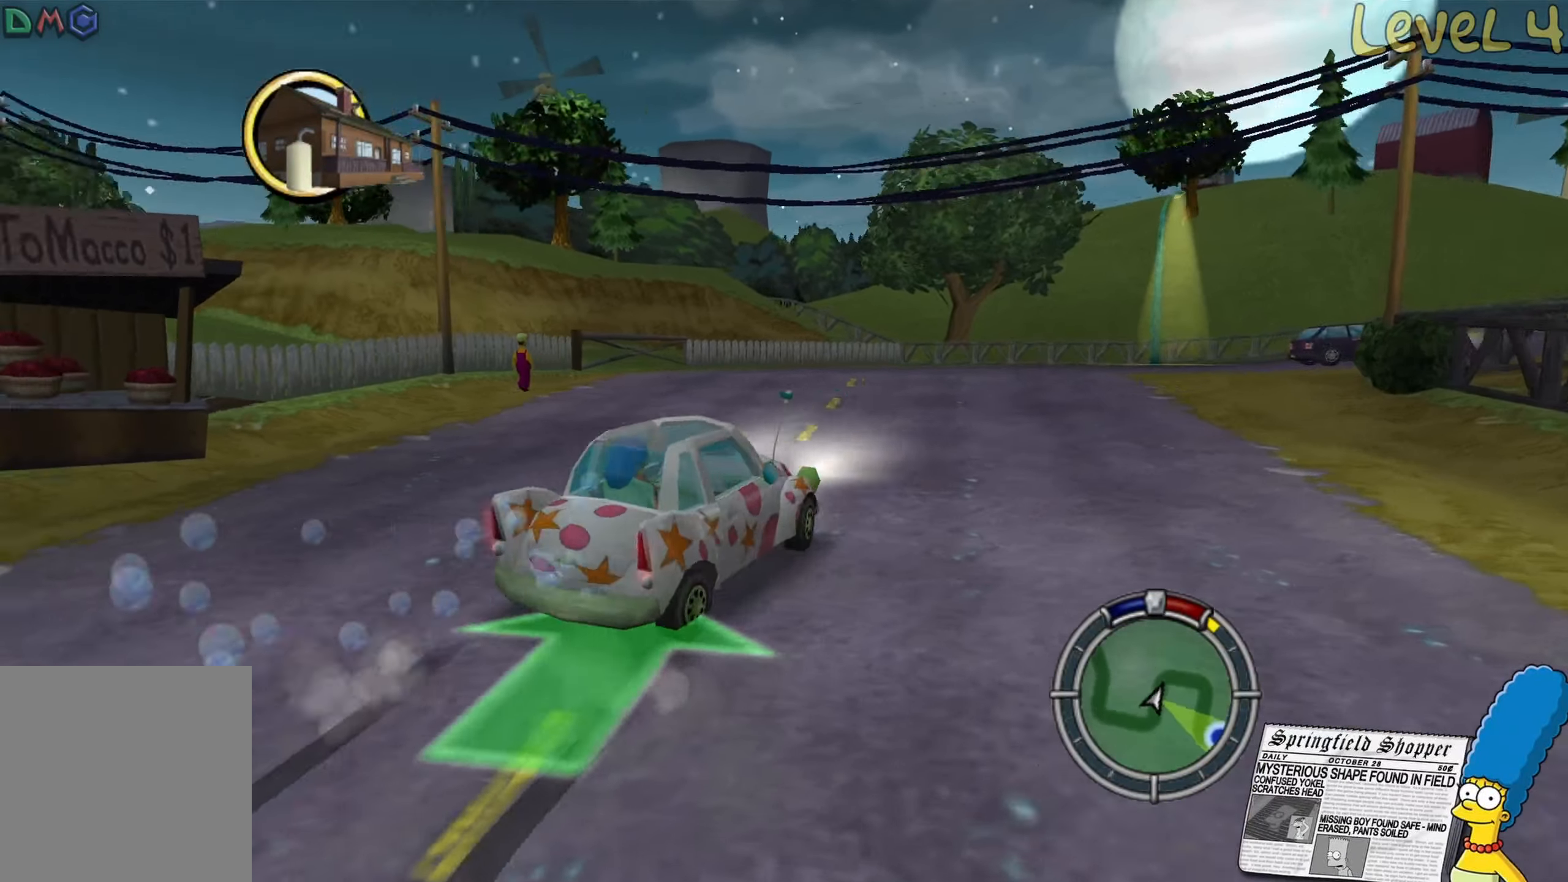
{"buttons": [], "left_stick": "up-left", "right_stick": "down-left", "events": [[350, "left_stick", "up-left"]]}
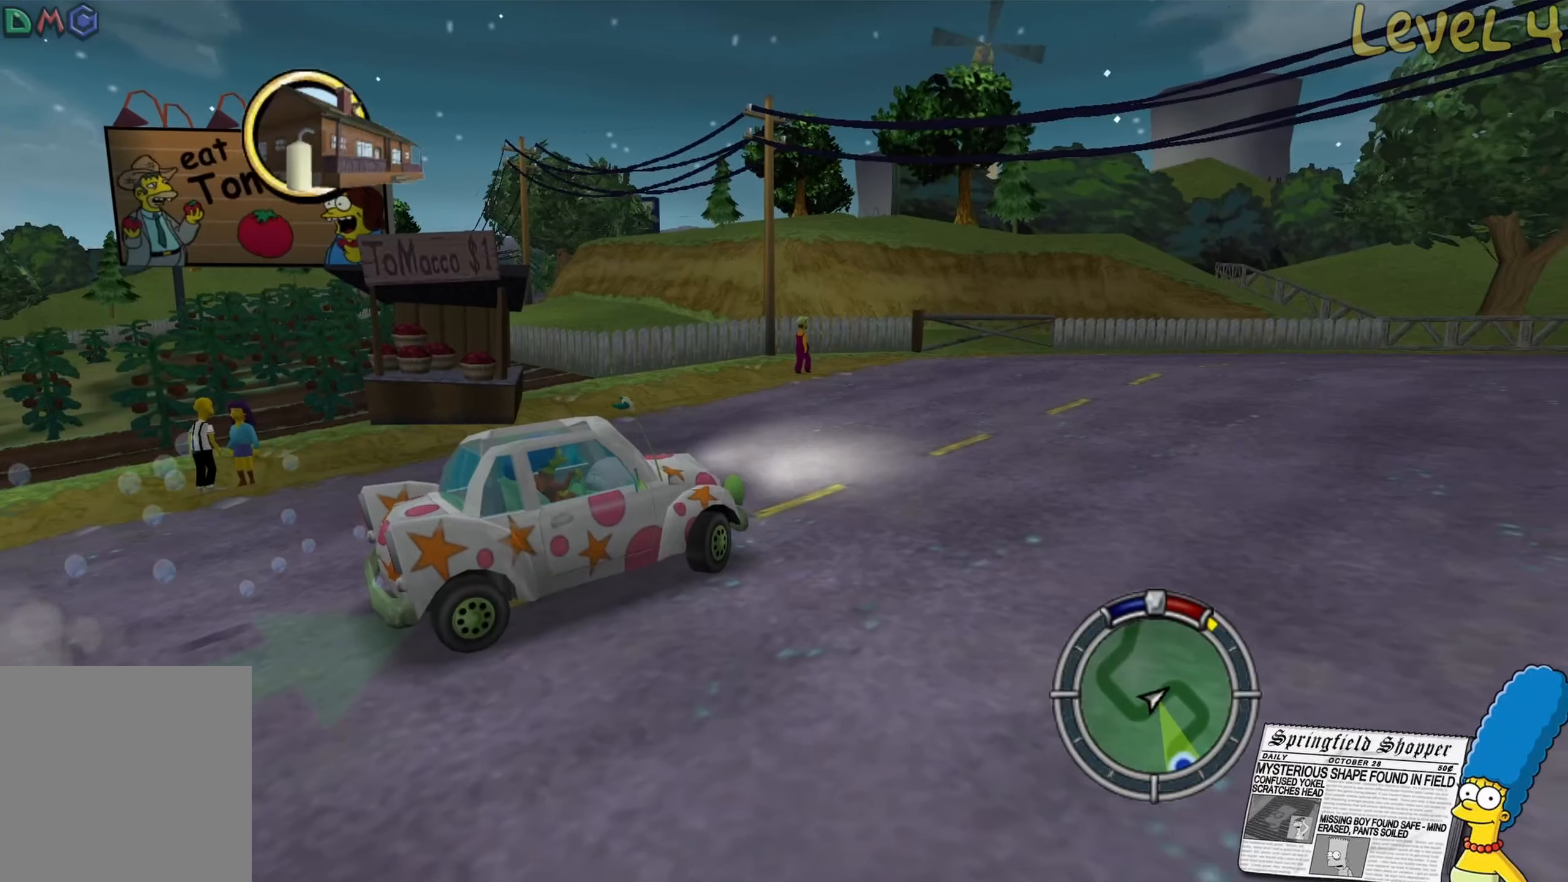
{"buttons": [], "left_stick": "right", "right_stick": "down-left", "events": [[367, "left_stick", "center"], [483, "left_stick", "right"]]}
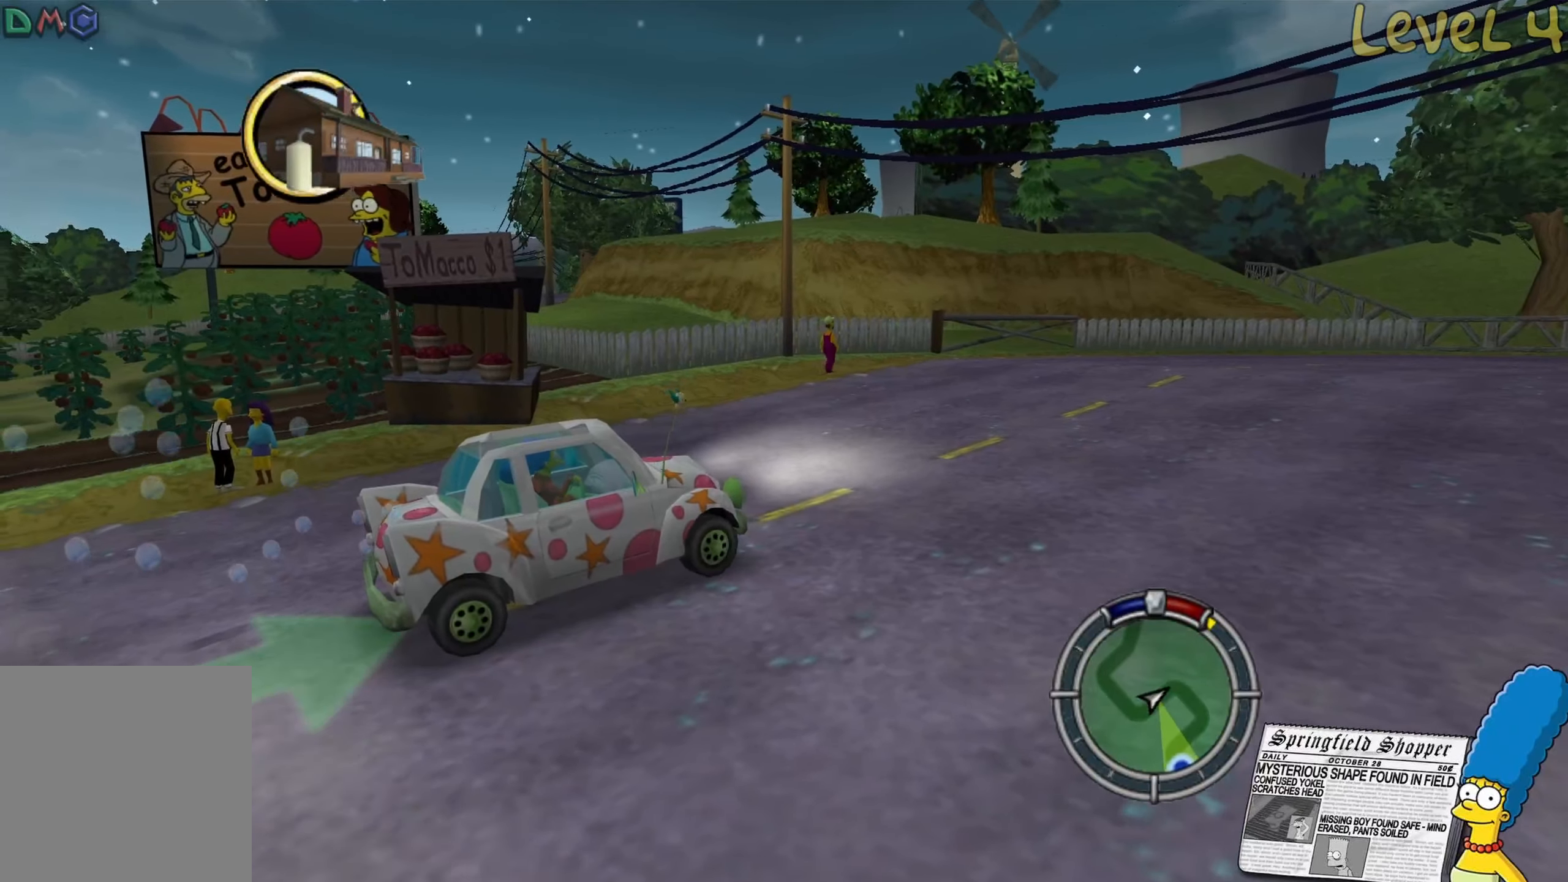
{"buttons": [], "left_stick": "right", "right_stick": "right", "events": [[83, "right_stick", "right"]]}
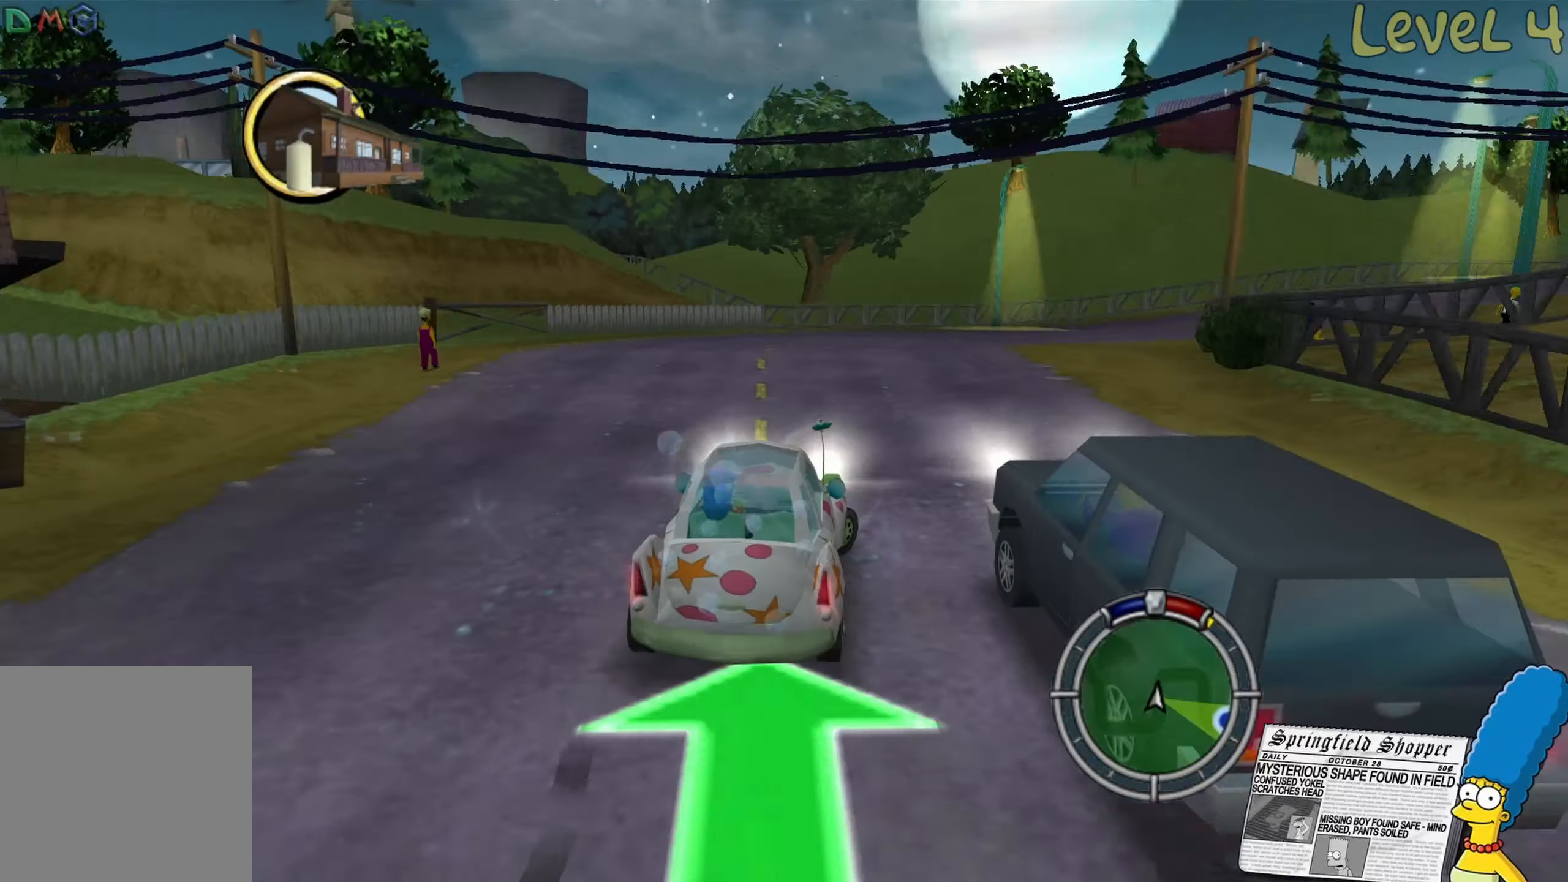
{"buttons": ["L2"], "left_stick": "left", "right_stick": "right", "events": [[467, "L2", "down"], [483, "left_stick", "left"]]}
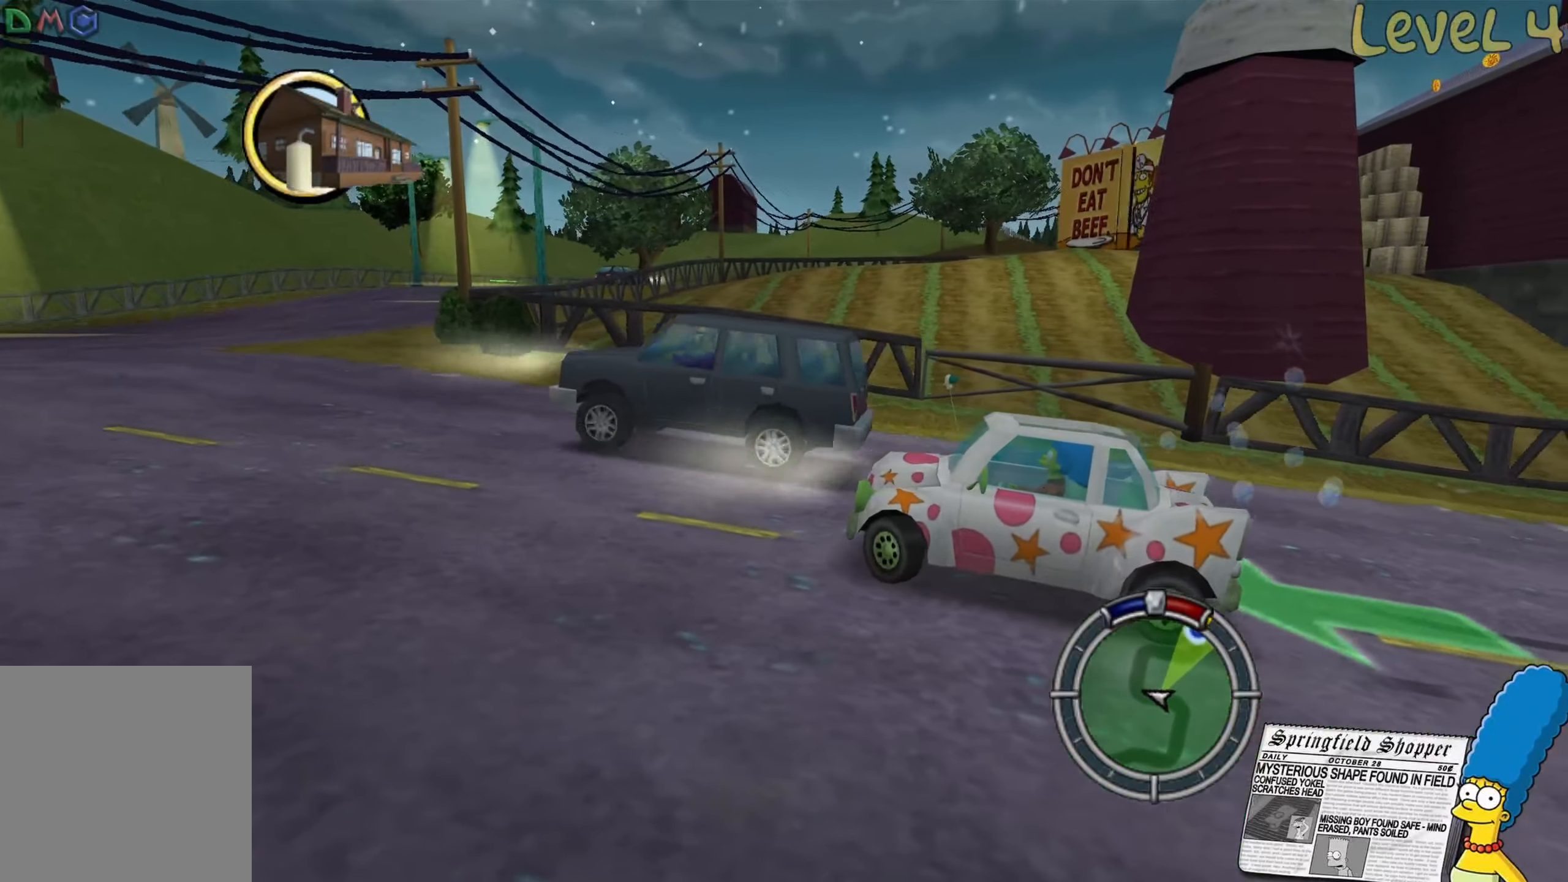
{"buttons": ["L2"], "left_stick": "left", "right_stick": "center", "events": [[50, "right_stick", "center"]]}
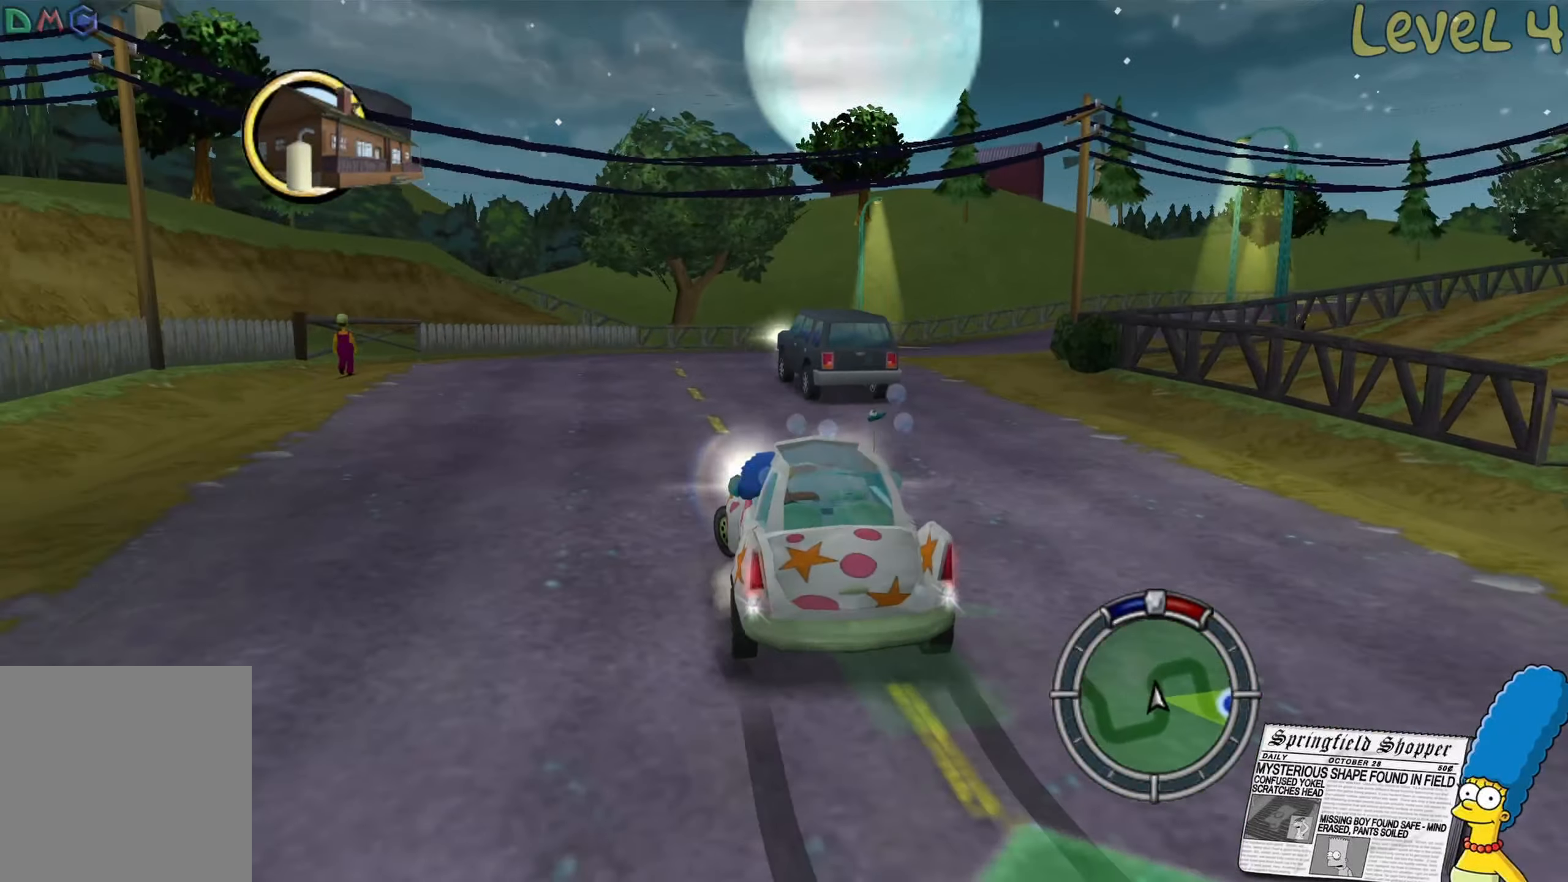
{"buttons": ["R2"], "left_stick": "right", "right_stick": "center", "events": [[100, "L2", "up"], [100, "R2", "down"], [133, "left_stick", "right"]]}
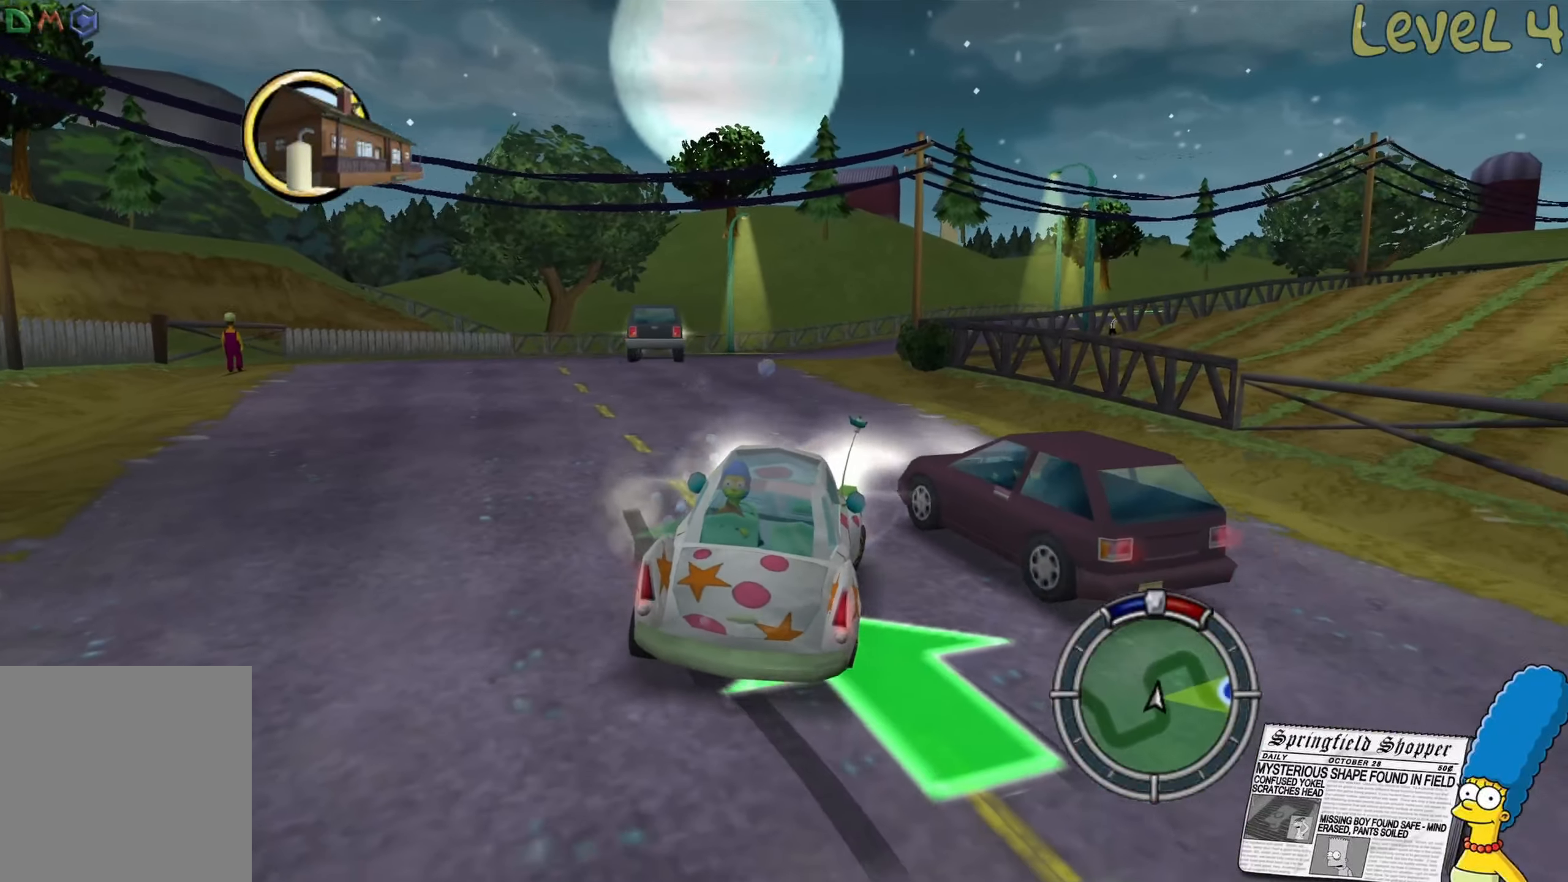
{"buttons": ["R2"], "left_stick": "right", "right_stick": "center", "events": []}
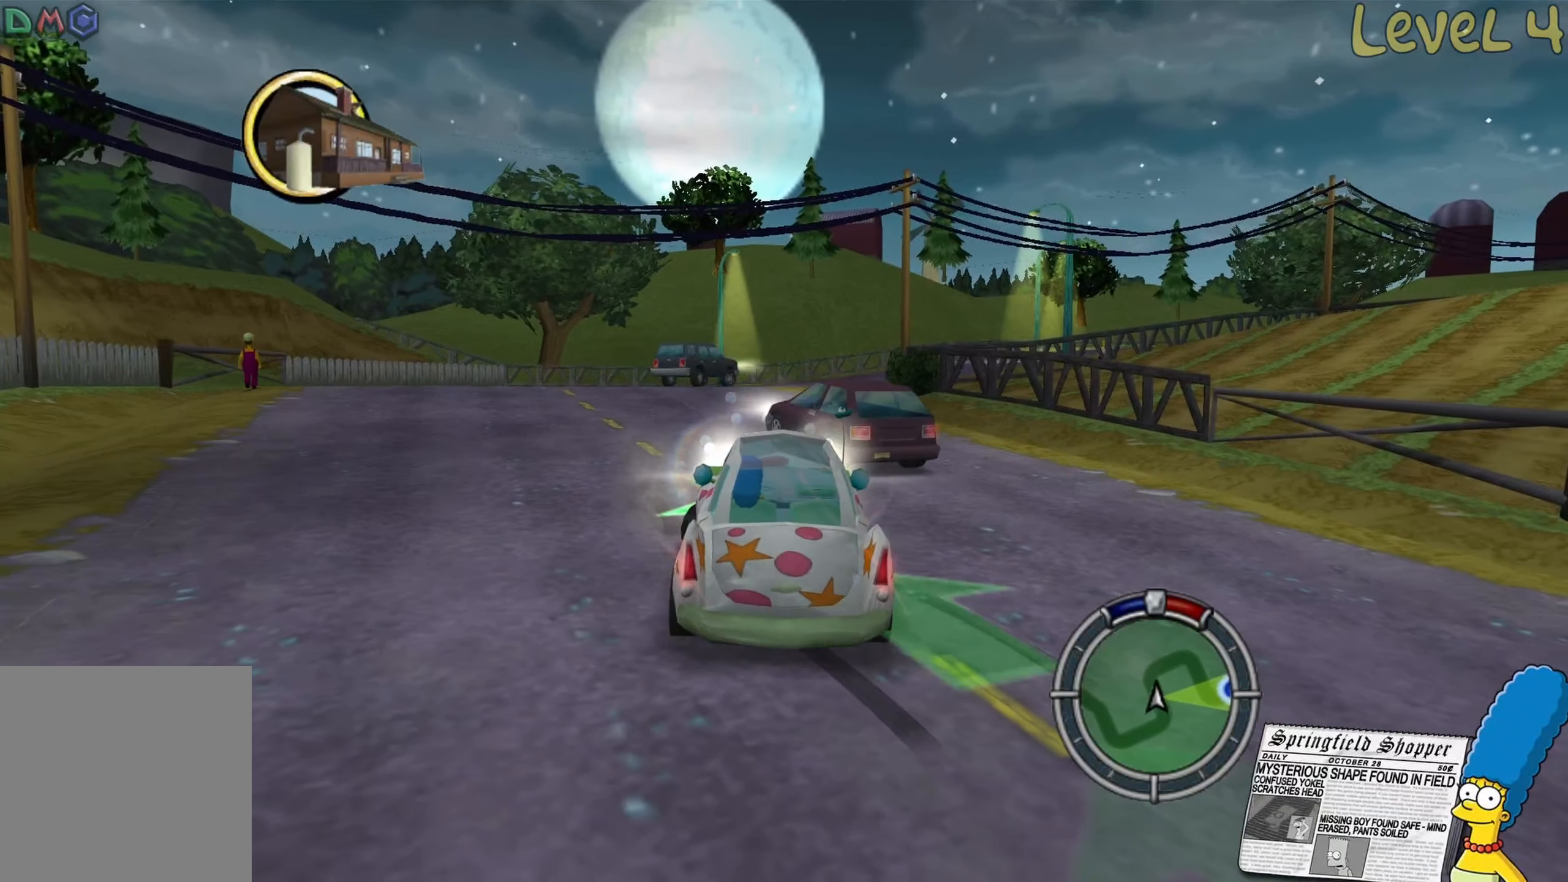
{"buttons": ["R2"], "left_stick": "right", "right_stick": "center", "events": []}
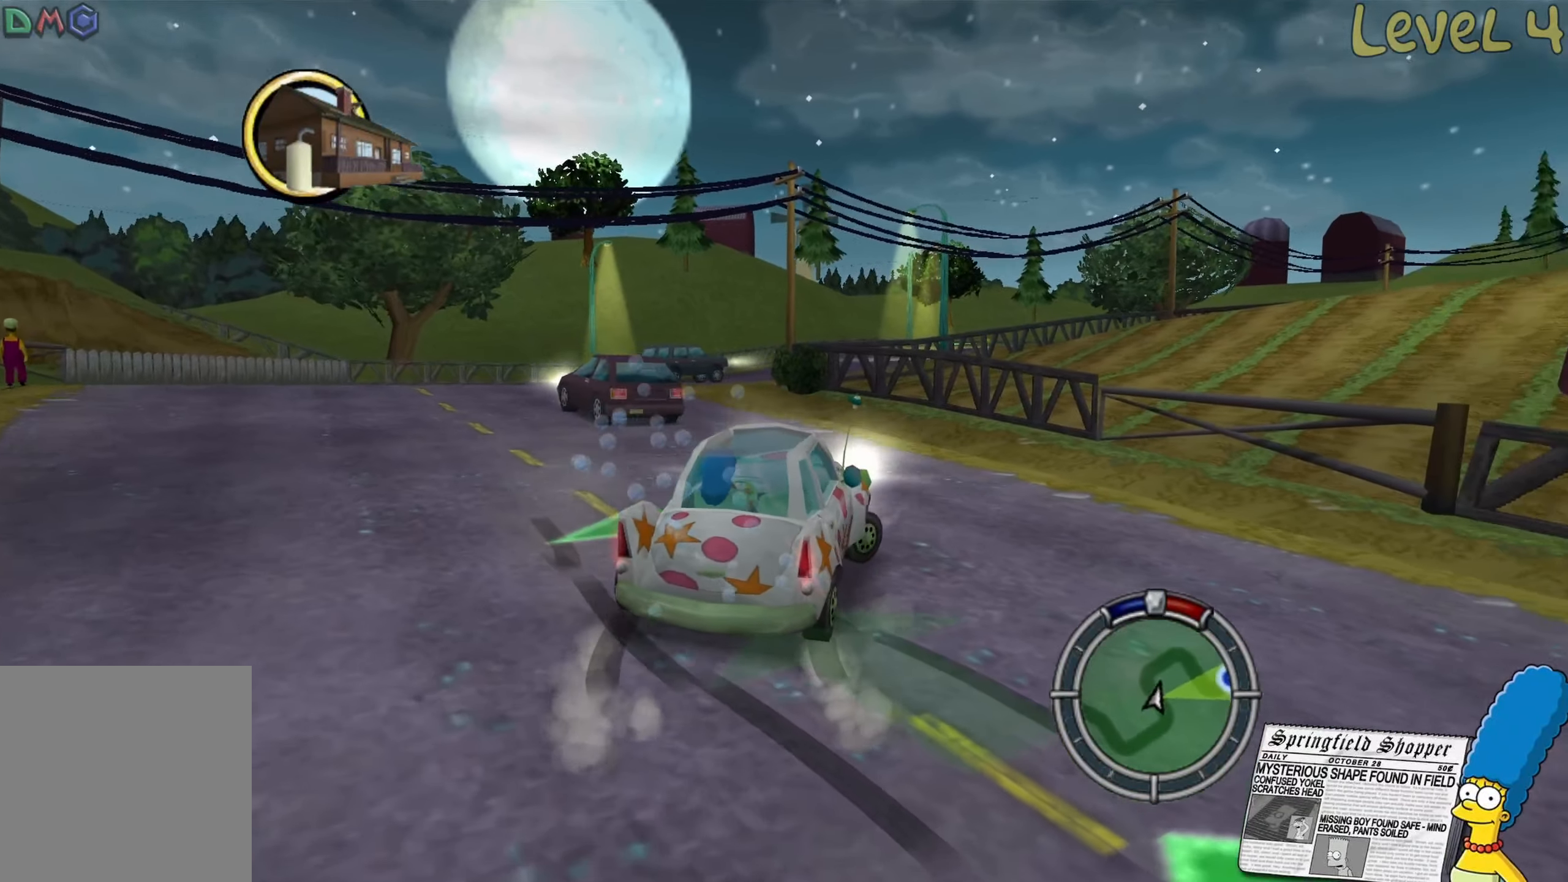
{"buttons": ["R2"], "left_stick": "left", "right_stick": "center", "events": [[233, "left_stick", "center"], [383, "left_stick", "left"]]}
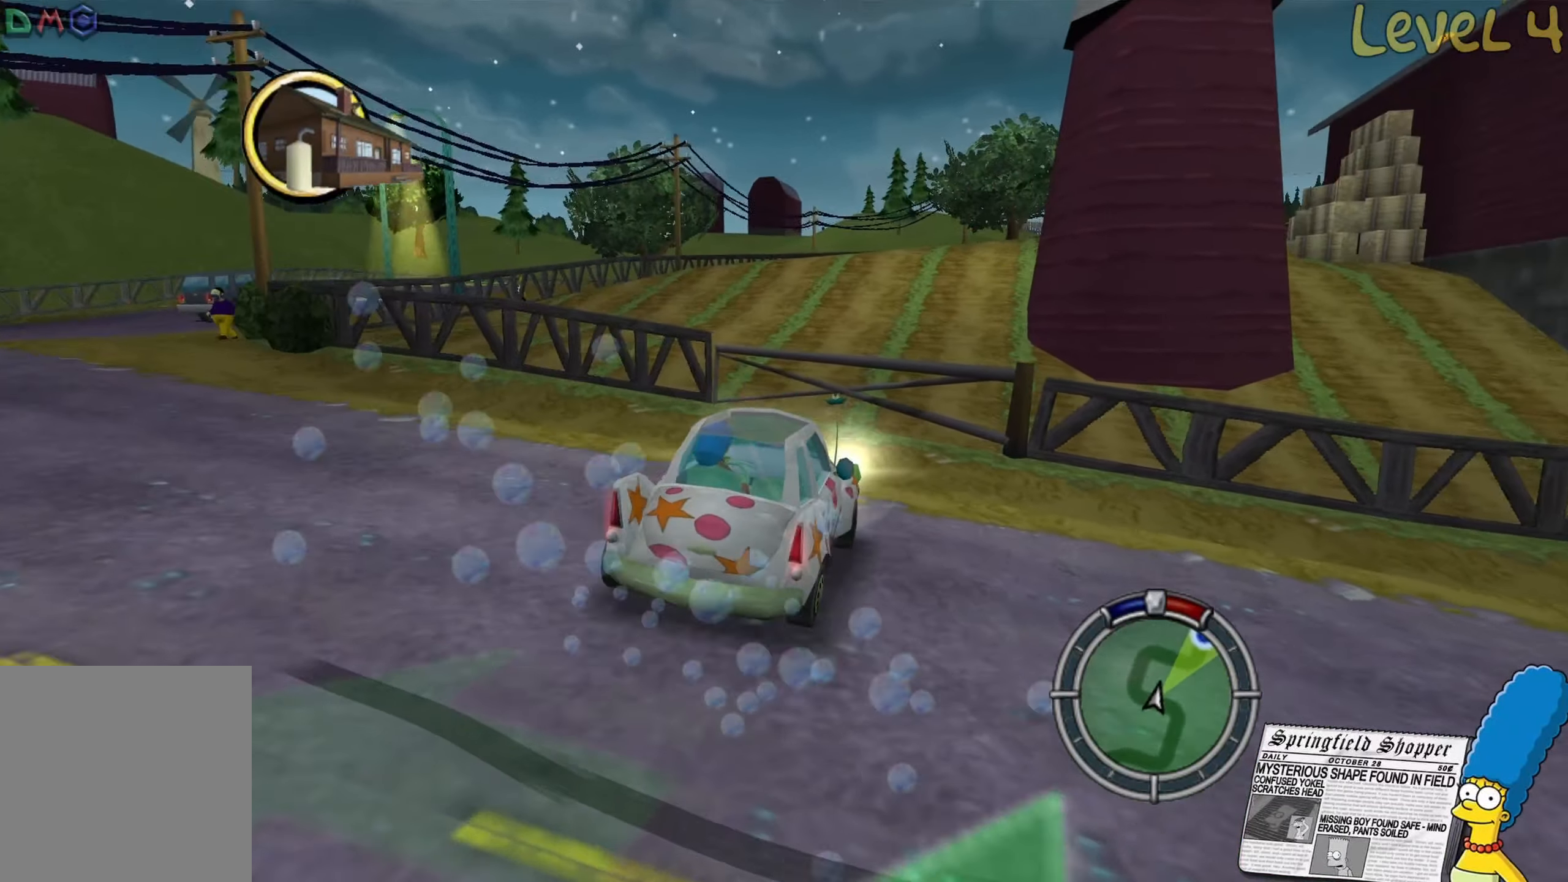
{"buttons": ["R2"], "left_stick": "right", "right_stick": "center", "events": [[33, "left_stick", "center"], [417, "left_stick", "right"]]}
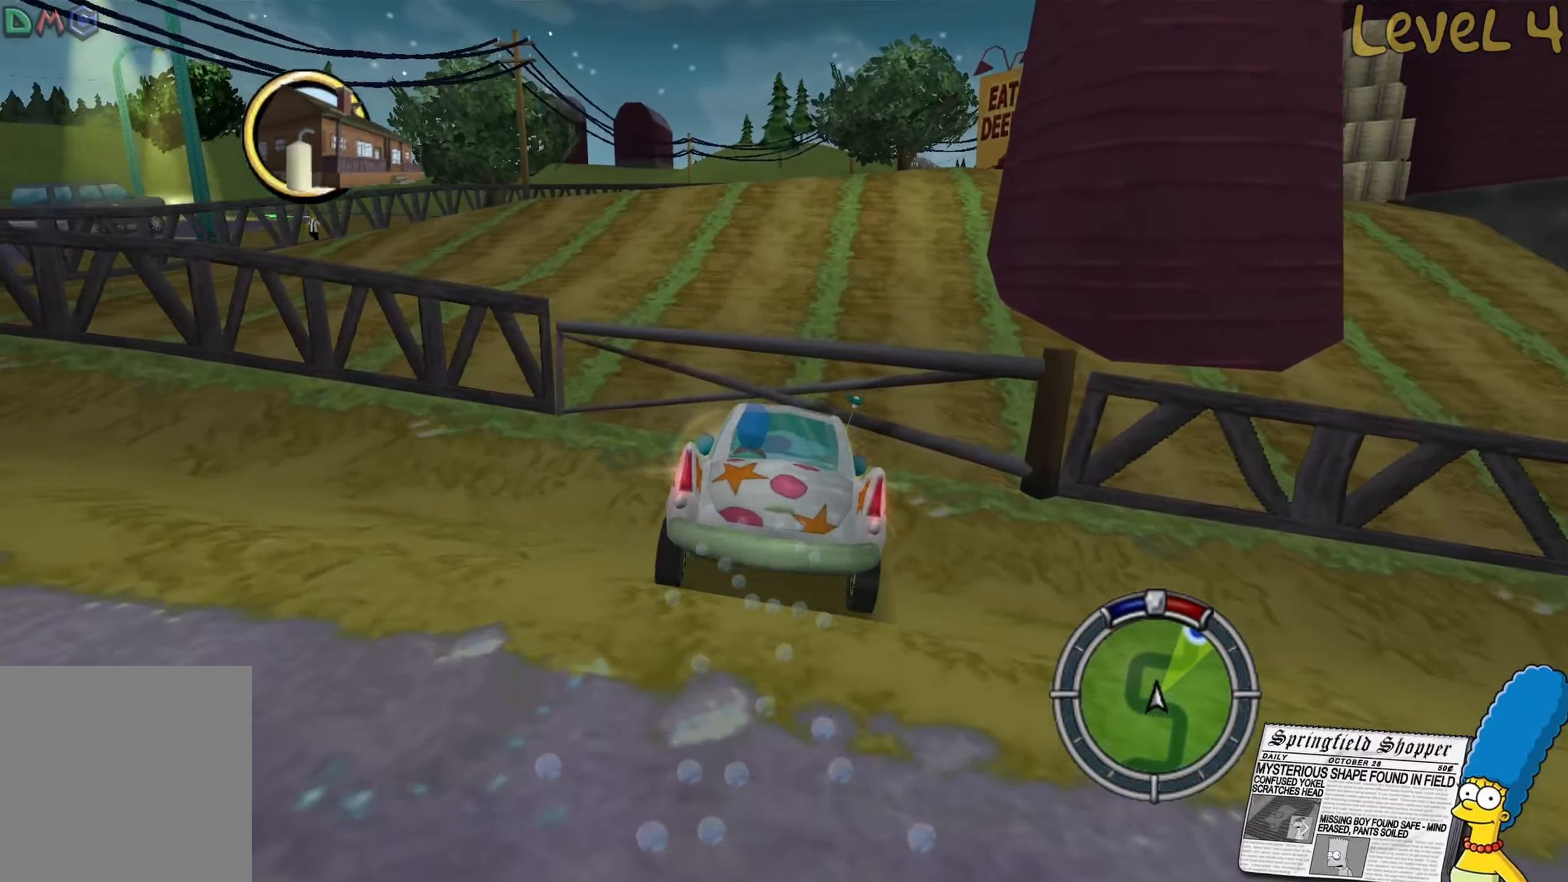
{"buttons": ["R2"], "left_stick": "center", "right_stick": "center", "events": [[67, "left_stick", "center"], [150, "left_stick", "left"], [284, "left_stick", "center"]]}
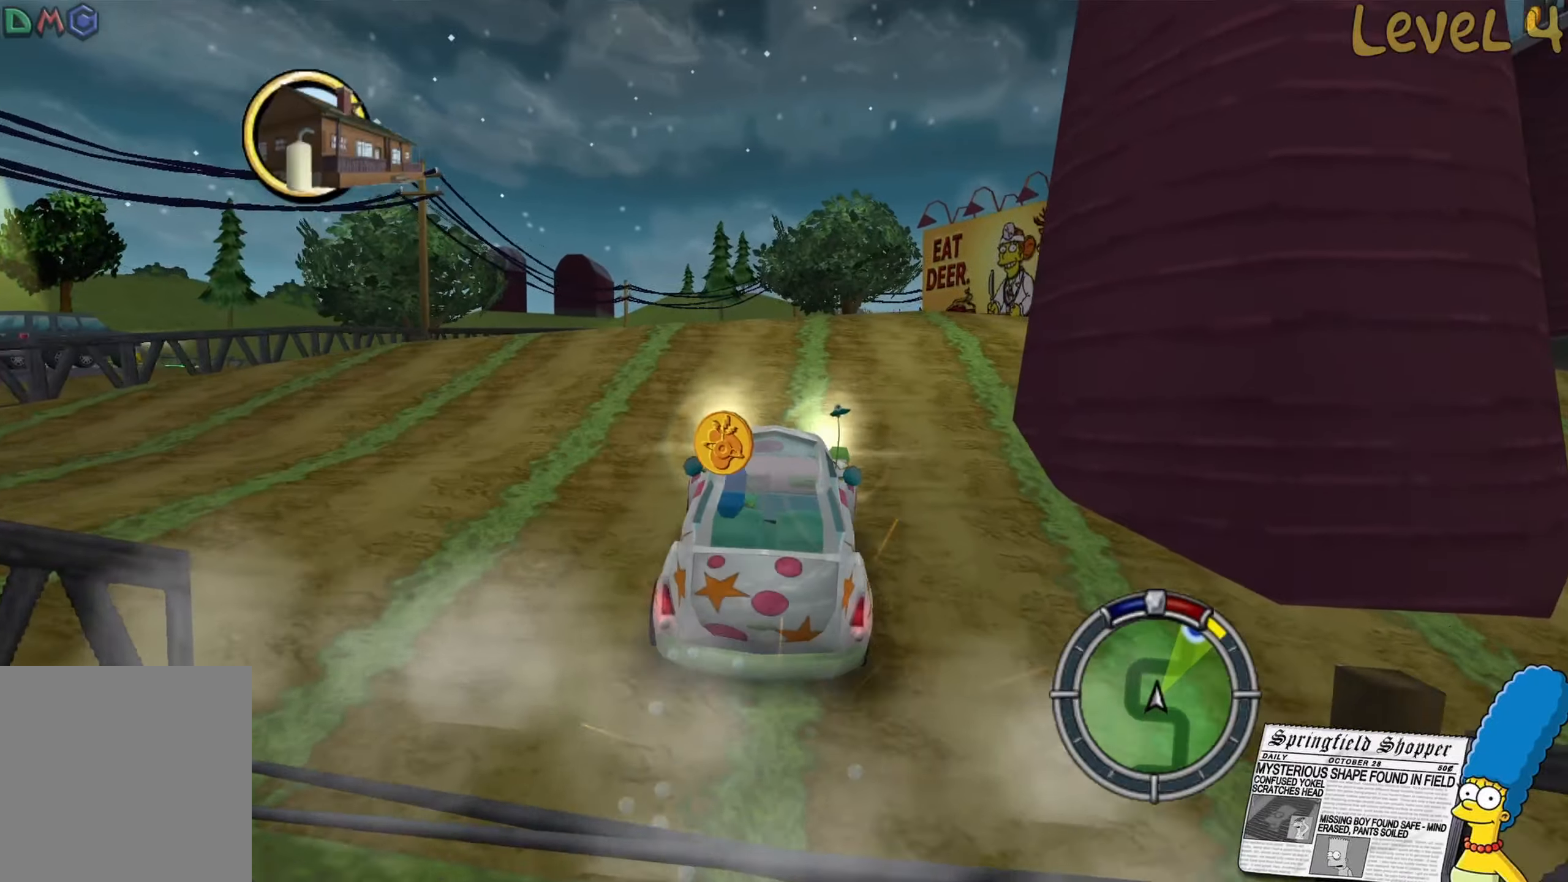
{"buttons": ["R2"], "left_stick": "center", "right_stick": "center", "events": [[17, "left_stick", "right"], [200, "left_stick", "center"]]}
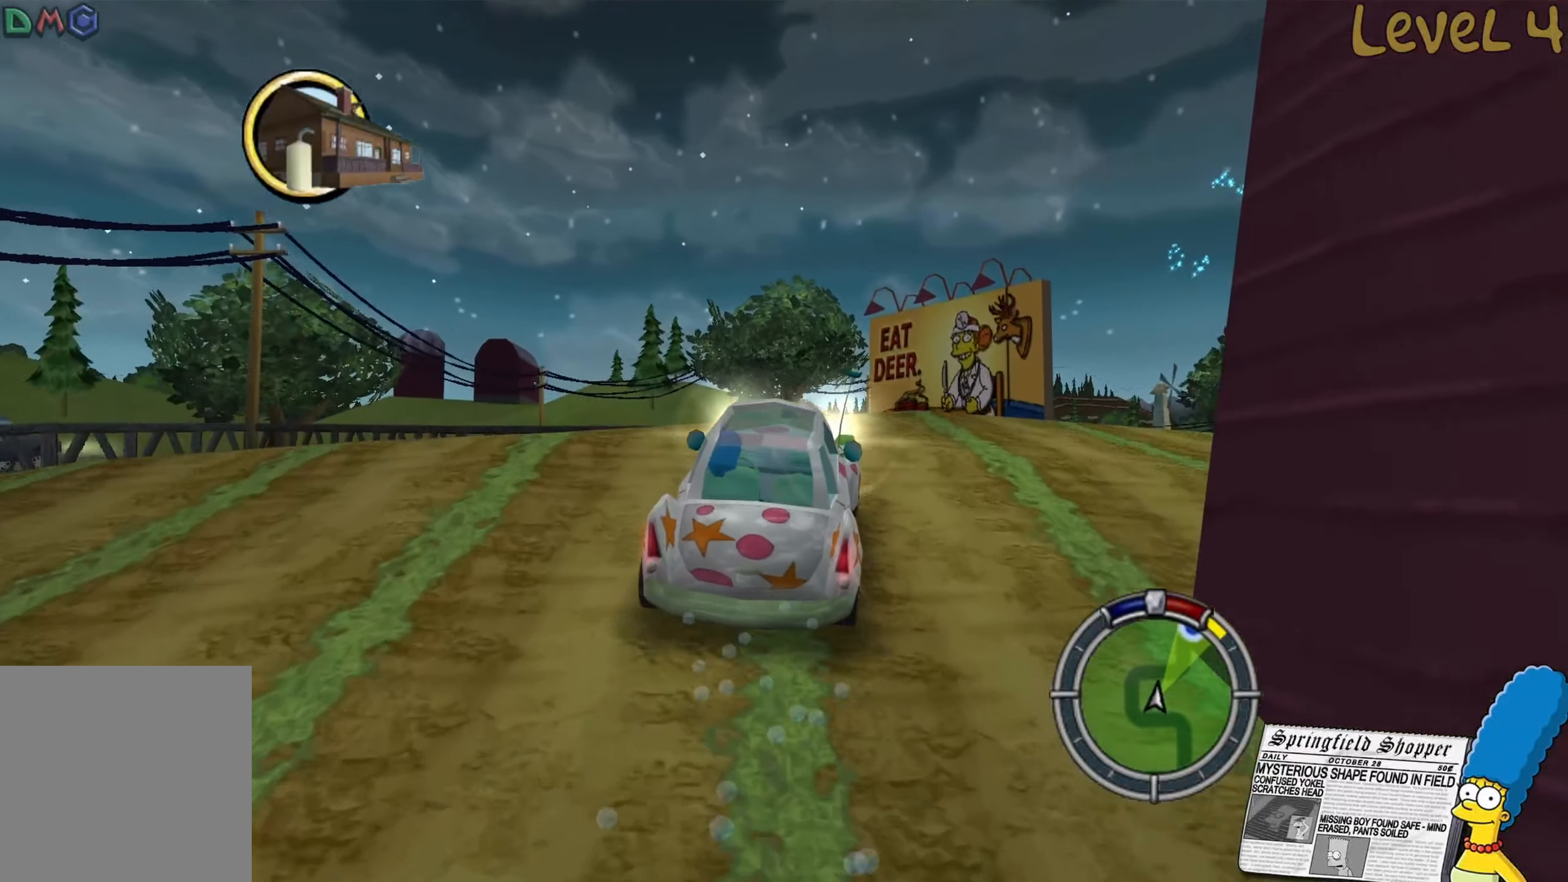
{"buttons": ["L2"], "left_stick": "right", "right_stick": "center", "events": [[117, "R2", "up"], [117, "left_stick", "right"], [234, "left_stick", "center"], [500, "L2", "down"], [500, "left_stick", "right"]]}
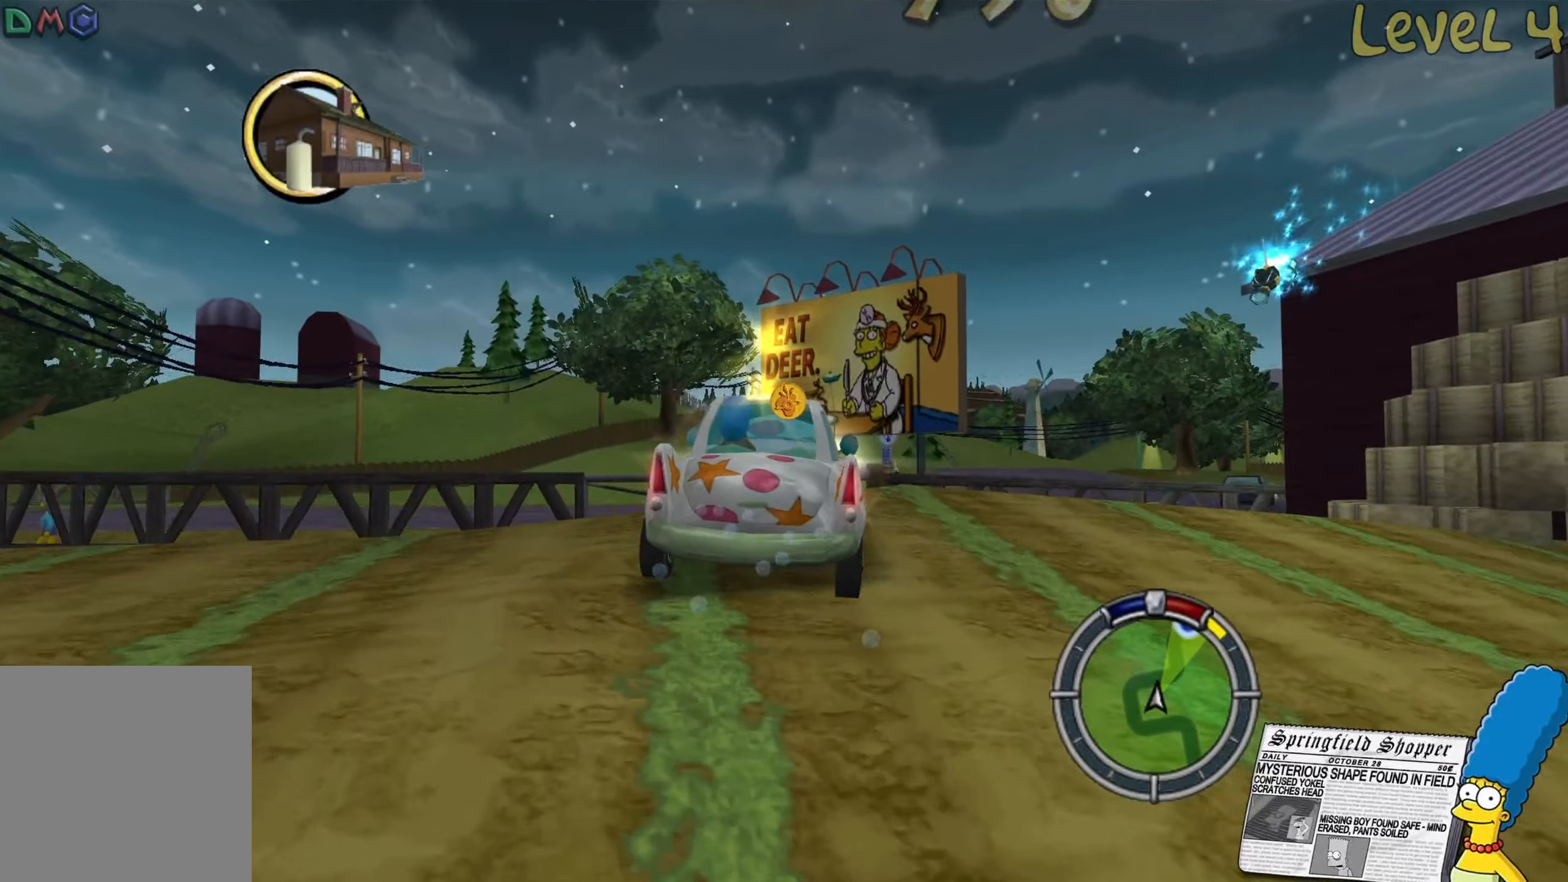
{"buttons": ["L2"], "left_stick": "right", "right_stick": "center", "events": [[134, "left_stick", "down-right"], [484, "left_stick", "right"]]}
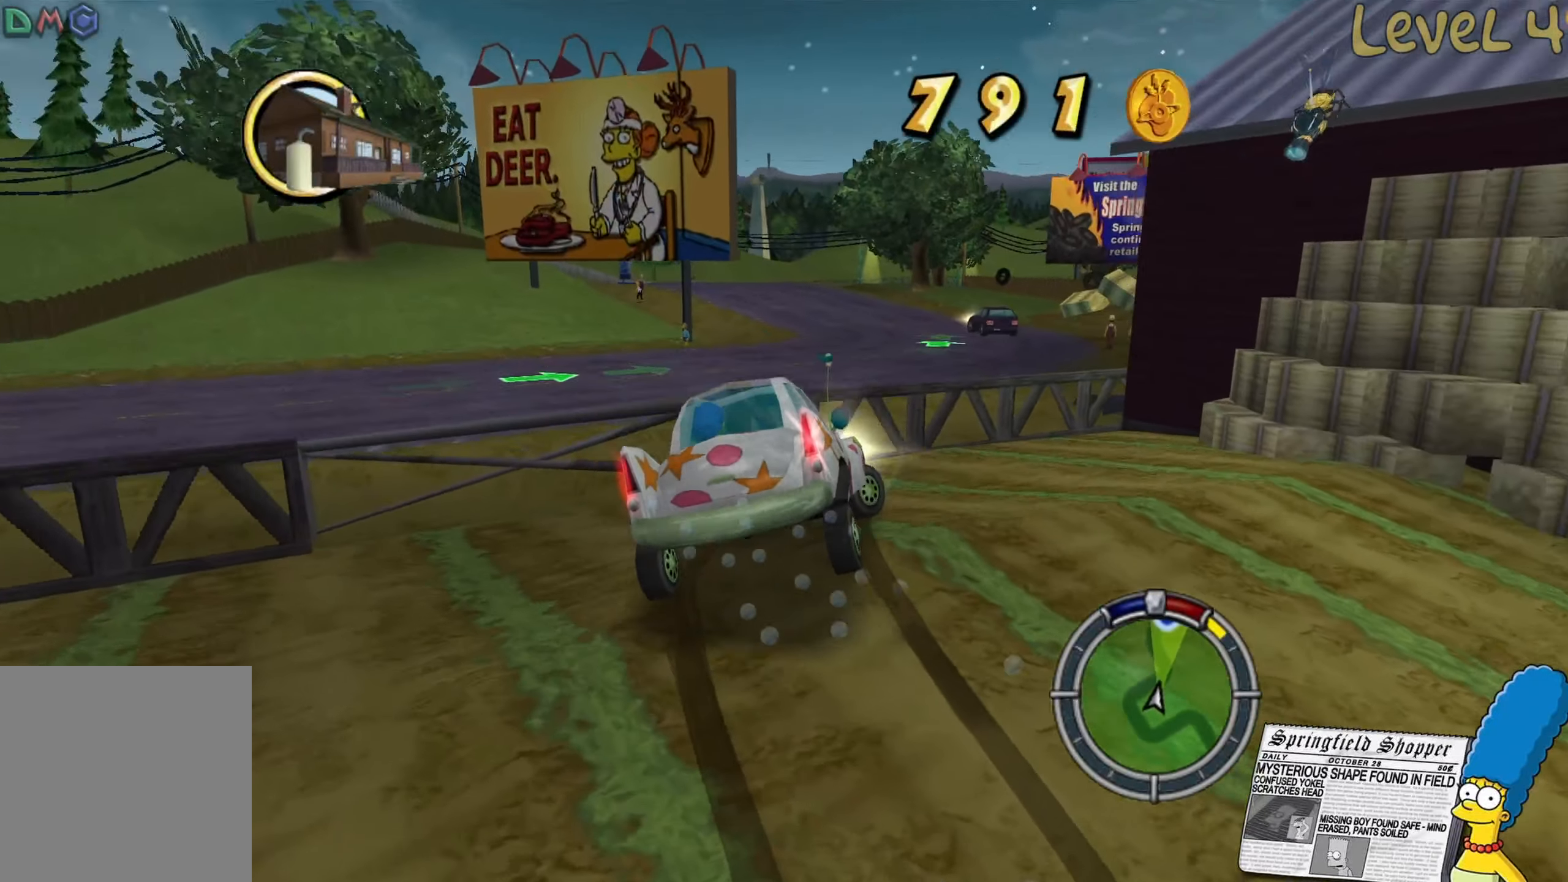
{"buttons": ["R2"], "left_stick": "right", "right_stick": "center", "events": [[100, "L2", "up"], [334, "R2", "down"]]}